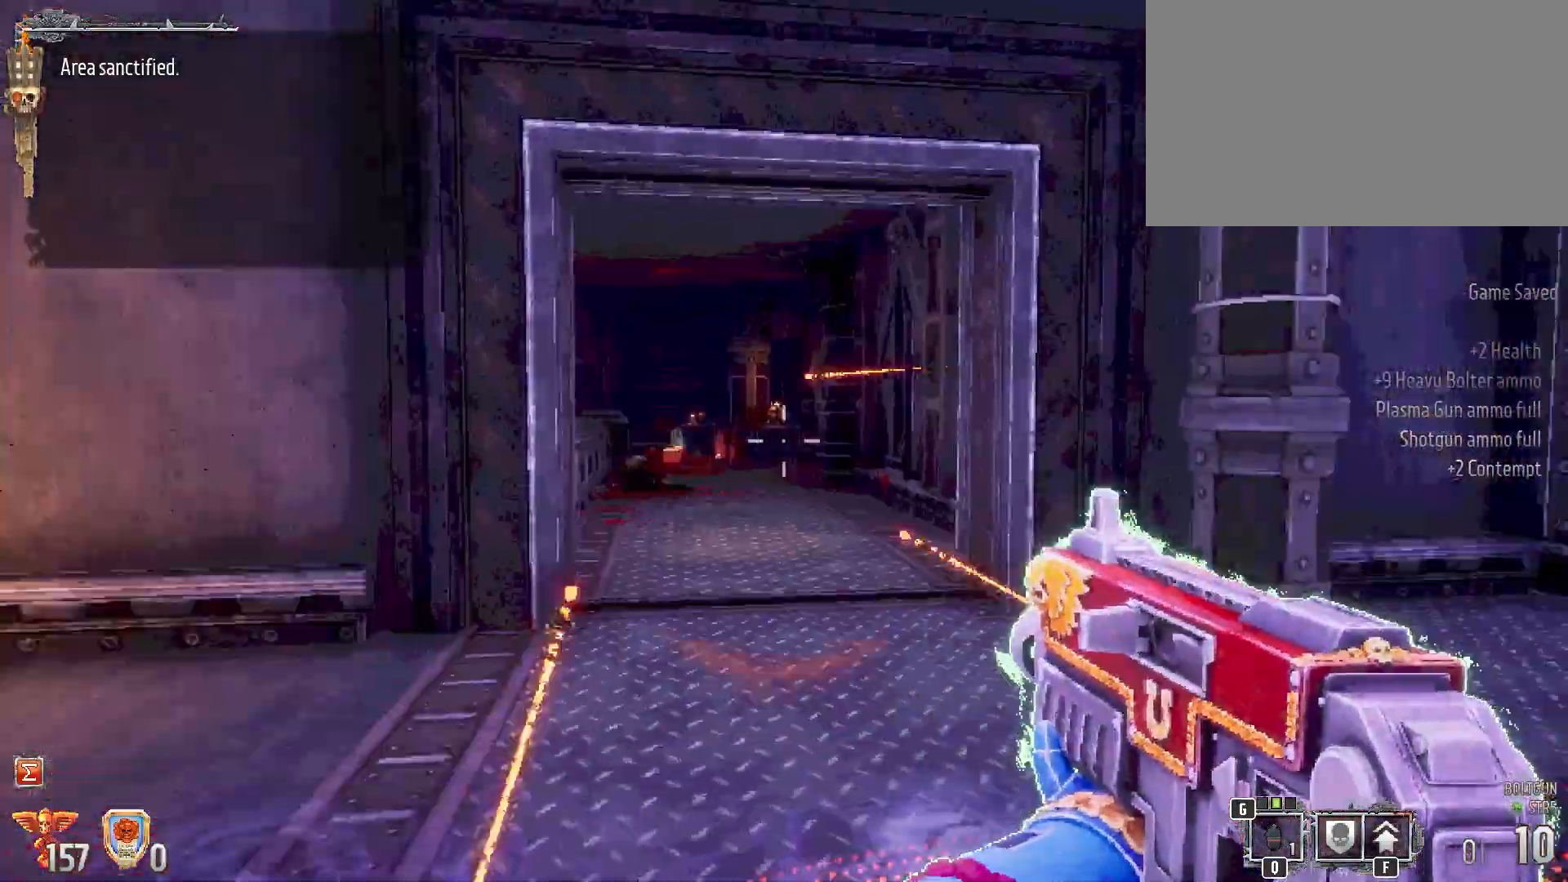
Gameplay with keyboard and mouse; each line is a JSON object with the keys and mouse buttons held at the frame after it. "events" lists presses ("down") and releases ("up") of "1", "2", "3", "4", "5", "a", "alt", "b", "c", "ctrl", "d", "e", "f", "g", "q", "r", "s", "shift", "space", "t", "tab", "tilde", "v", "w", "x", "z", "mouse_left", "mouse_wheel", "mouse_right", "mouse_mb4" and "mouse_mb5" between this image and that frame as [ms after this image, input, new state], when the widget could be followed in between. "mouse_left", "mouse_wheel", "mouse_right", "mouse_mb4", "mouse_mb5" = the "left", "wheel", "right", "mb4", "mb5" buttons of the "mouse" list. No other keys are recorded. "wheel" means that the mouse wheel is clicked or scrolled. Mouse movement is not recorded.
{"keys": ["w"], "mouse": [], "events": [[333, "w", "down"]]}
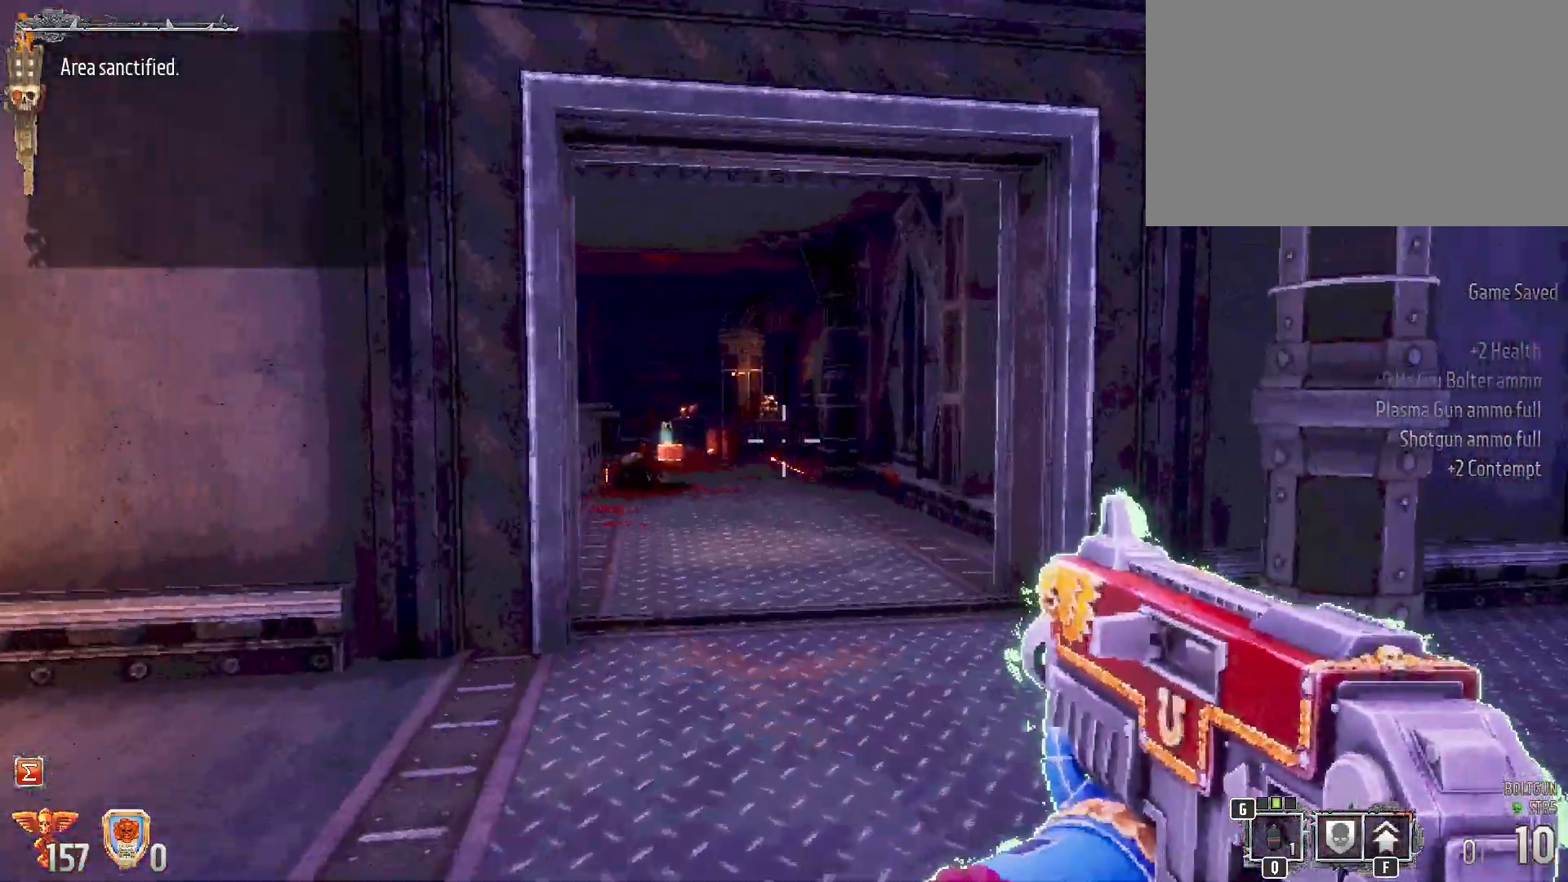
{"keys": ["w"], "mouse": [], "events": []}
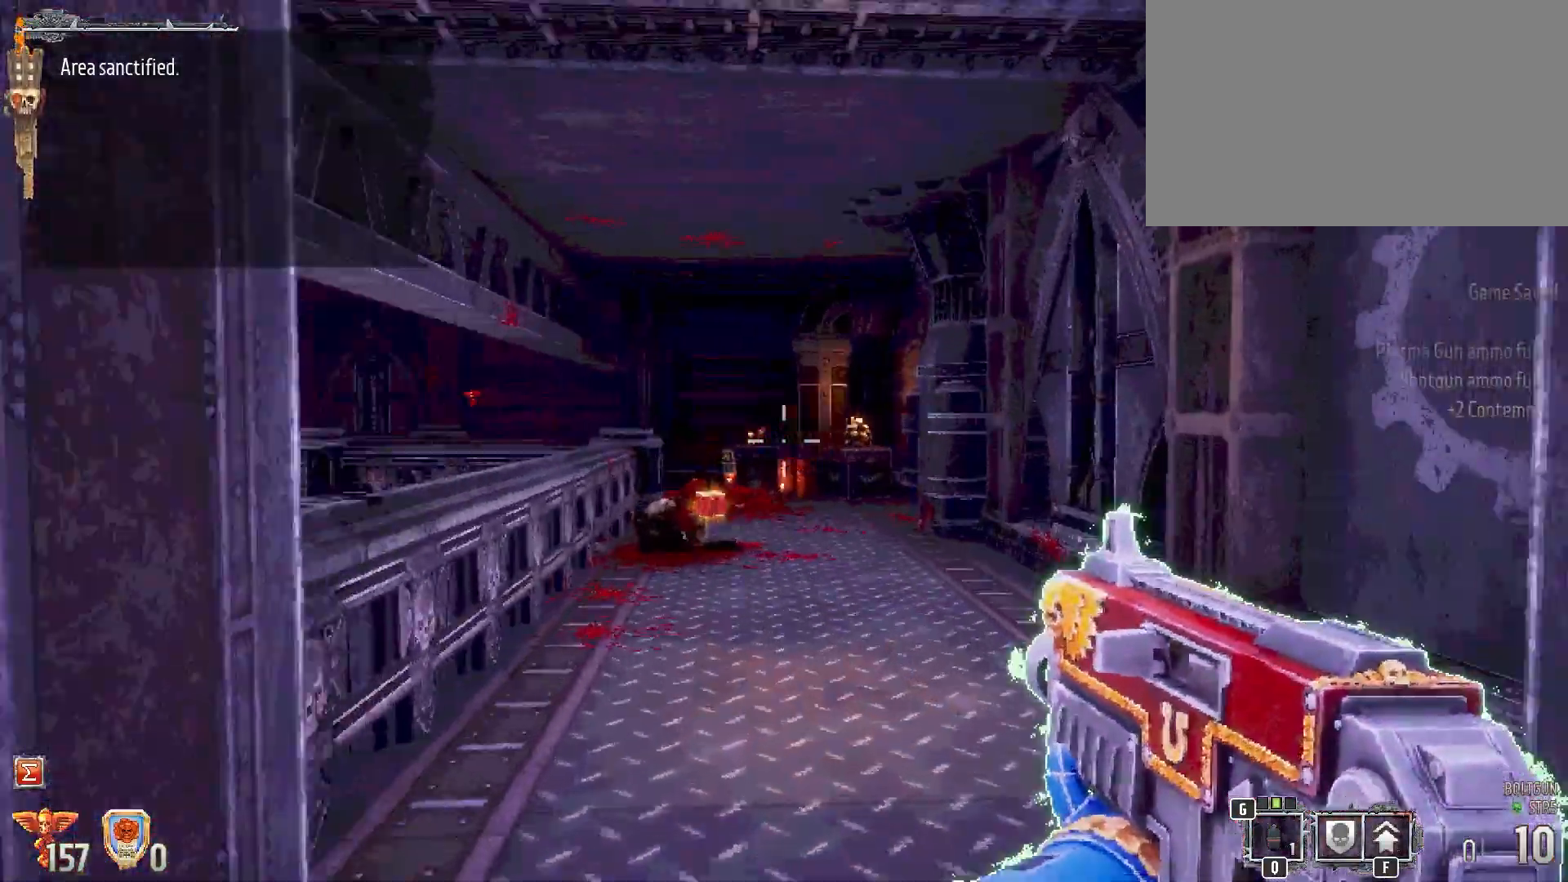
{"keys": ["shift", "w"], "mouse": [], "events": [[367, "shift", "down"]]}
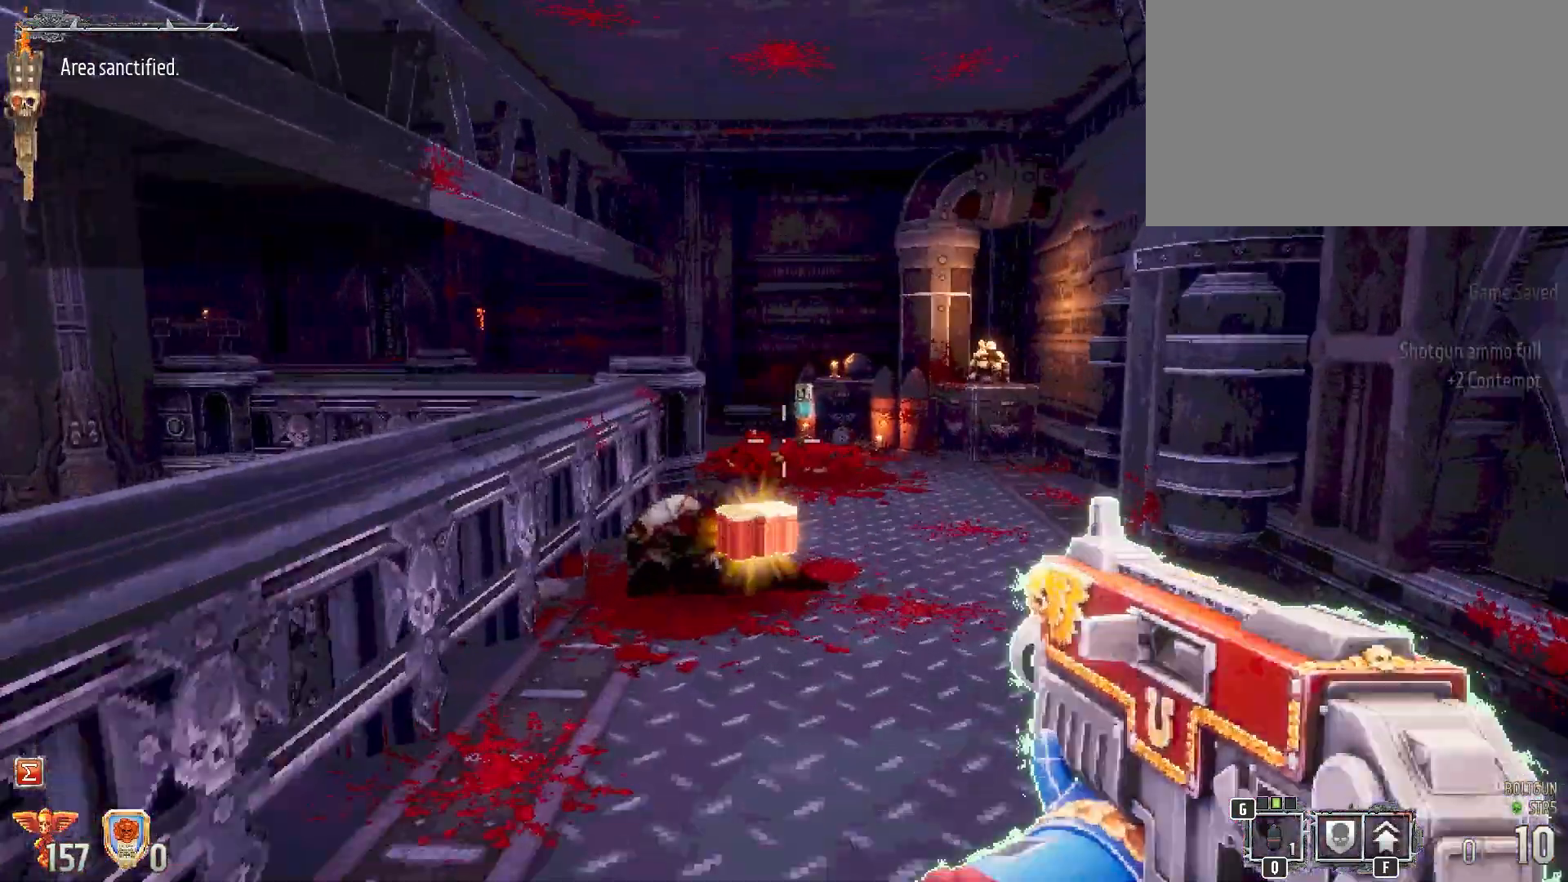
{"keys": ["d", "shift", "w"], "mouse": [], "events": [[417, "d", "down"]]}
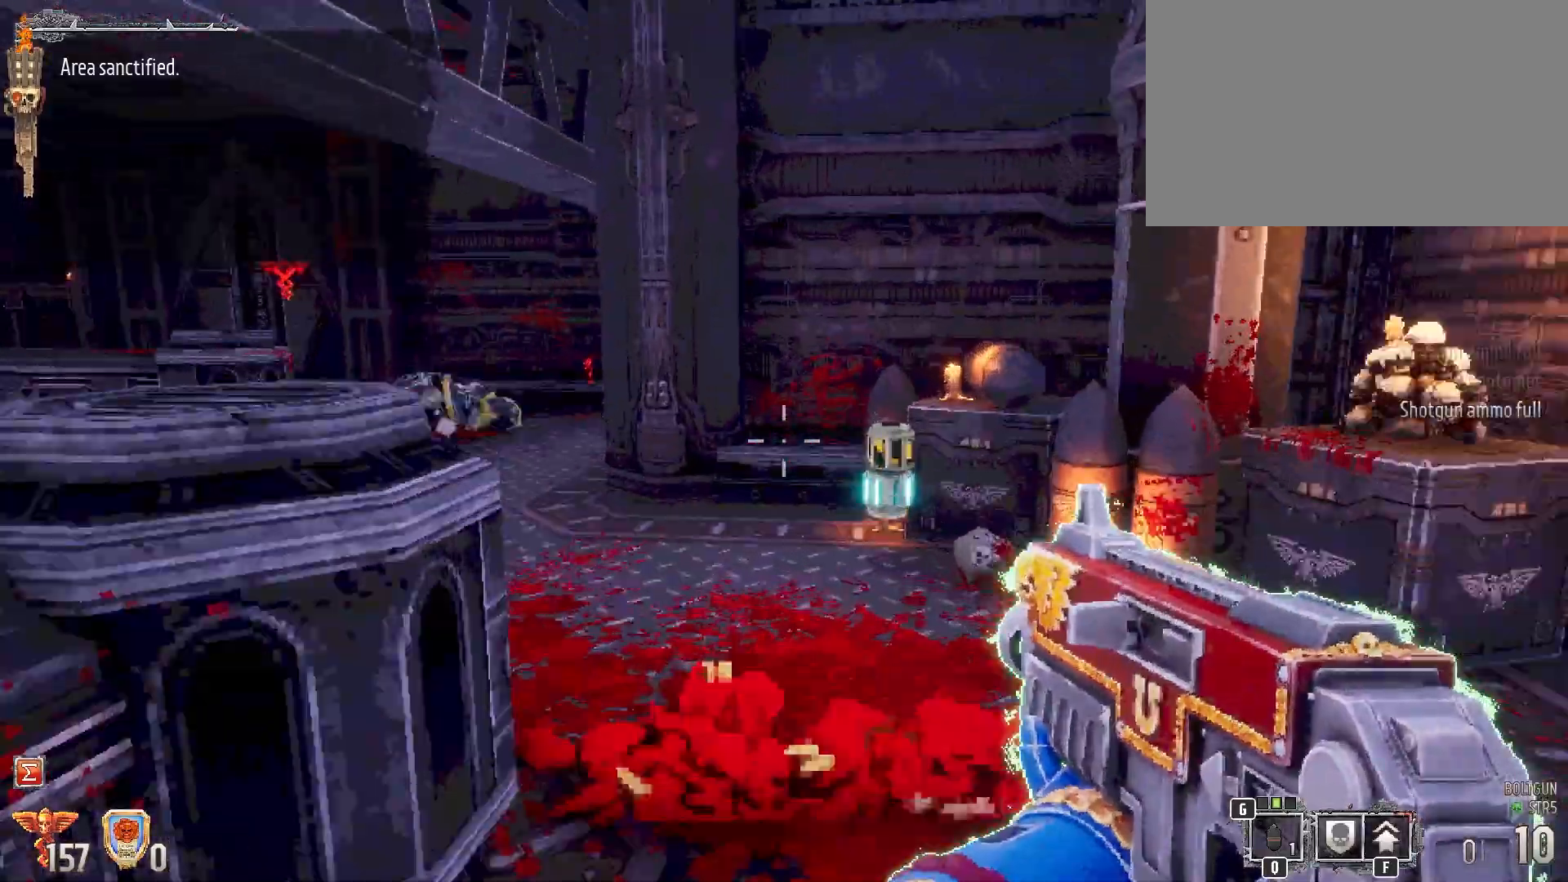
{"keys": ["shift"], "mouse": [], "events": [[200, "w", "up"], [300, "d", "up"]]}
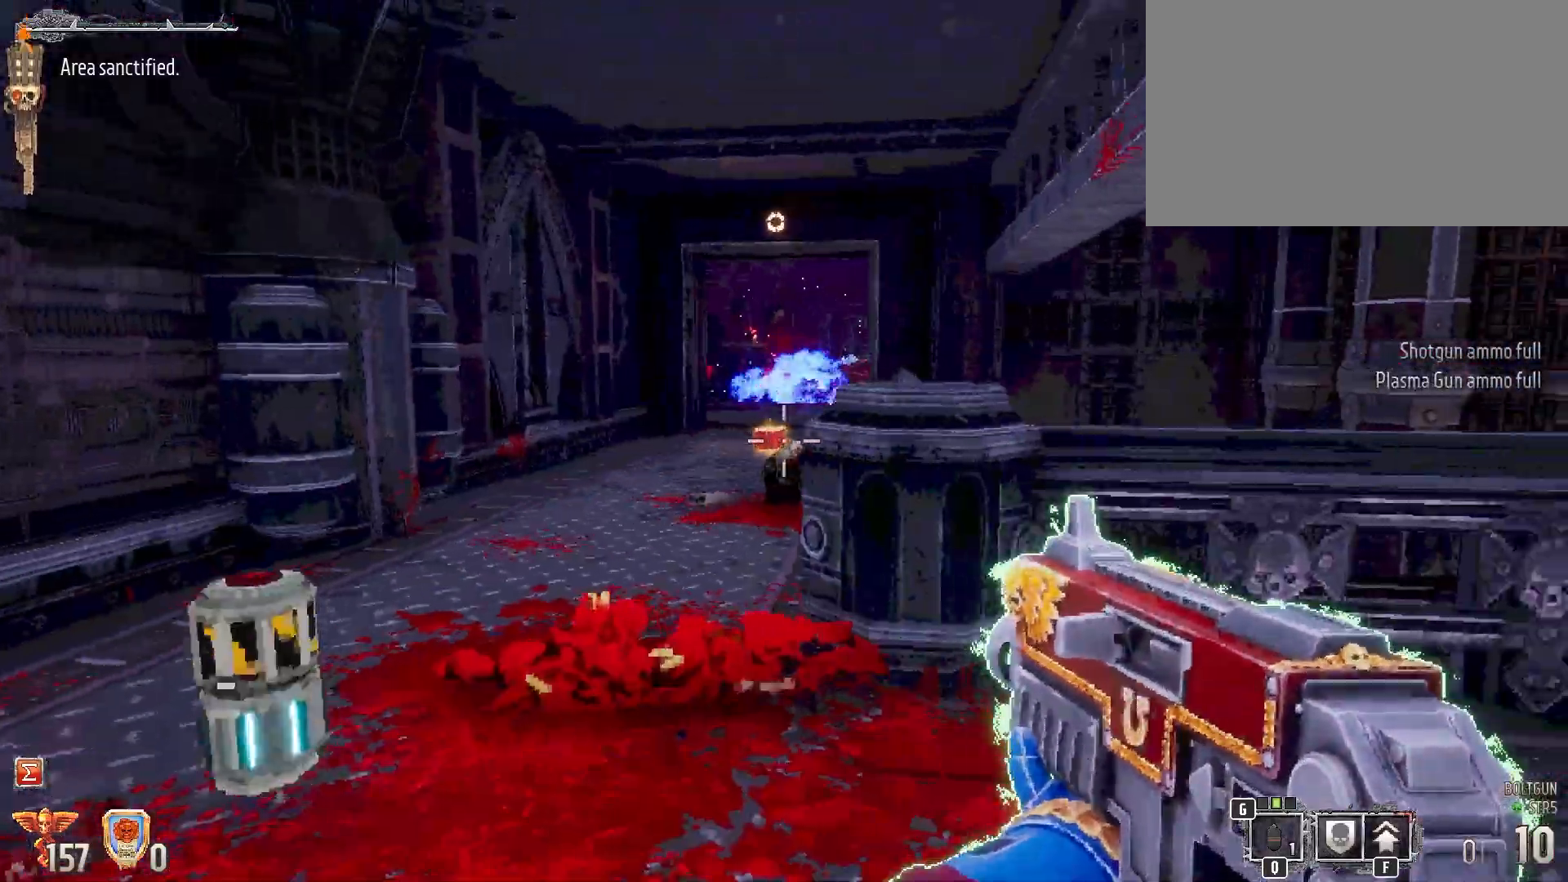
{"keys": ["shift"], "mouse": [], "events": []}
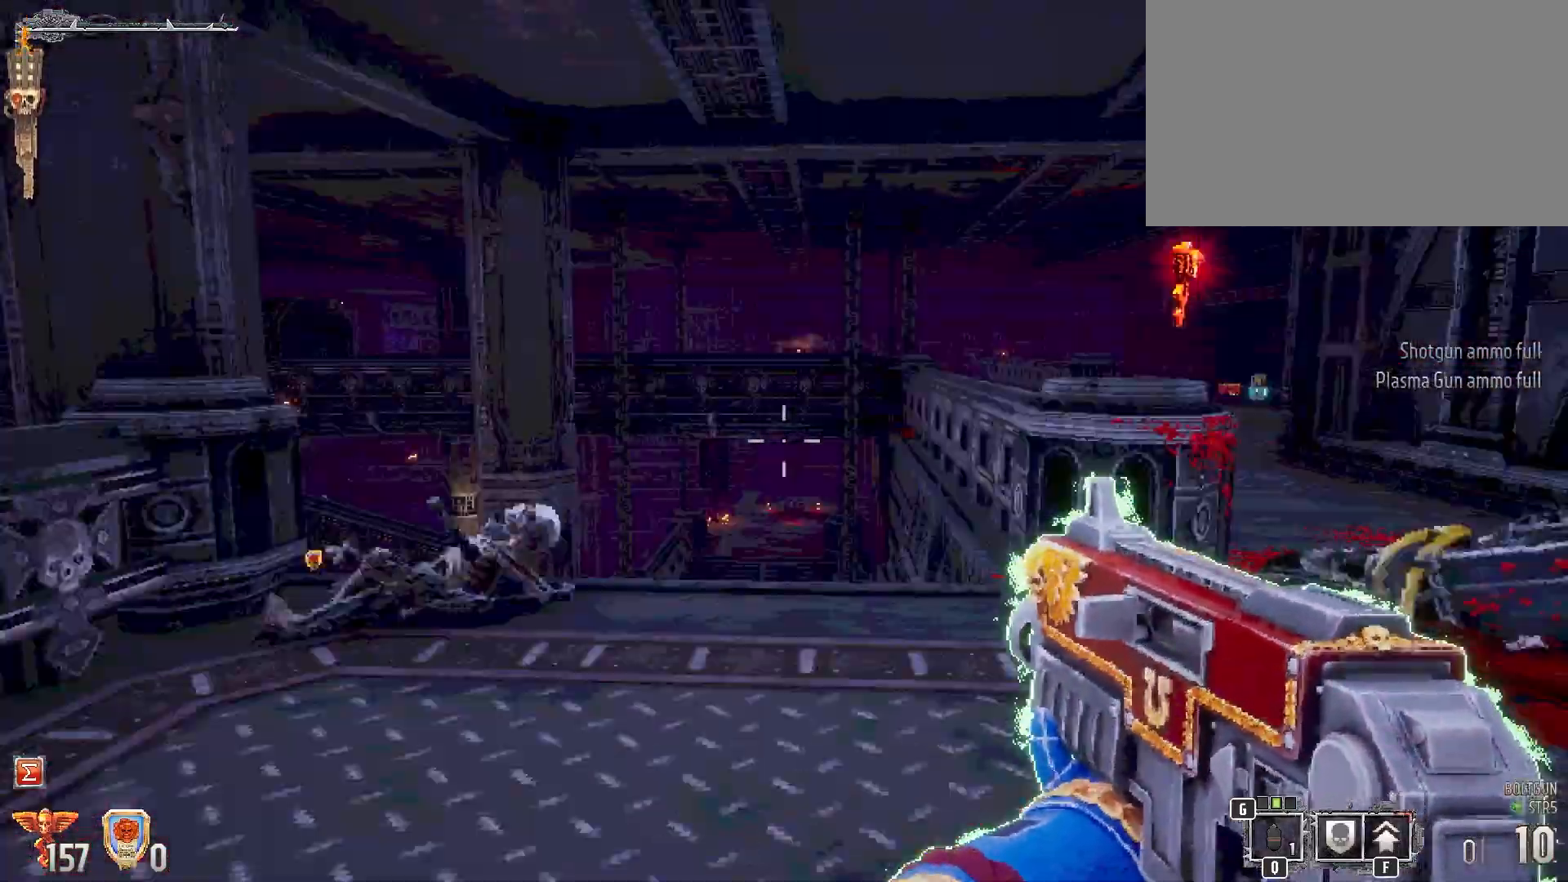
{"keys": ["shift"], "mouse": [], "events": [[50, "w", "down"], [333, "w", "up"]]}
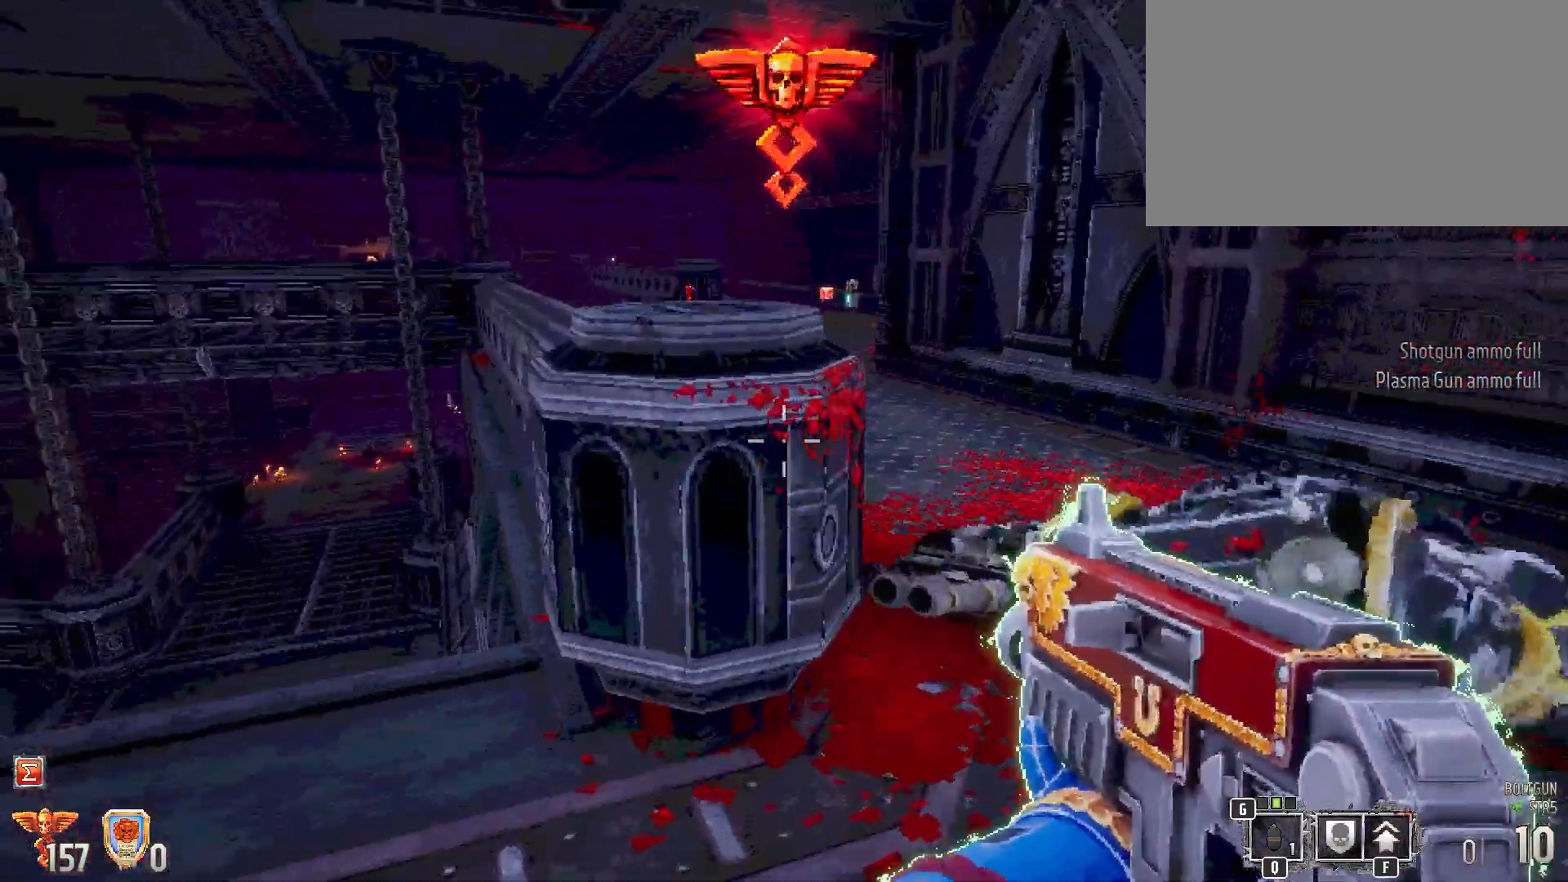
{"keys": ["d", "shift", "w"], "mouse": [], "events": [[250, "w", "down"], [350, "d", "down"]]}
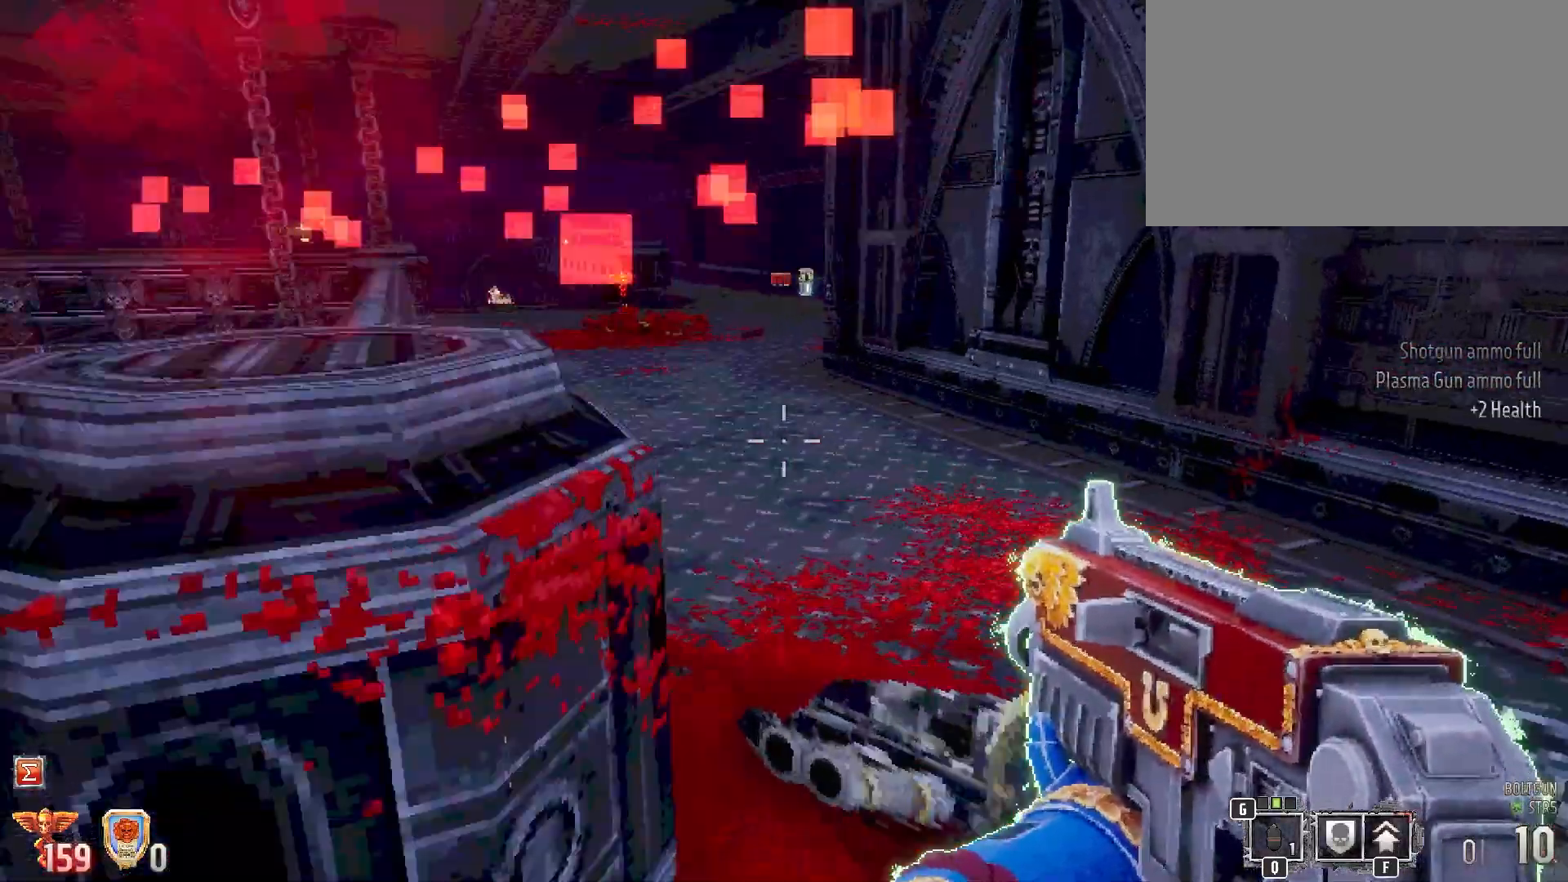
{"keys": ["a", "shift", "w"], "mouse": [], "events": [[83, "d", "up"], [400, "a", "down"]]}
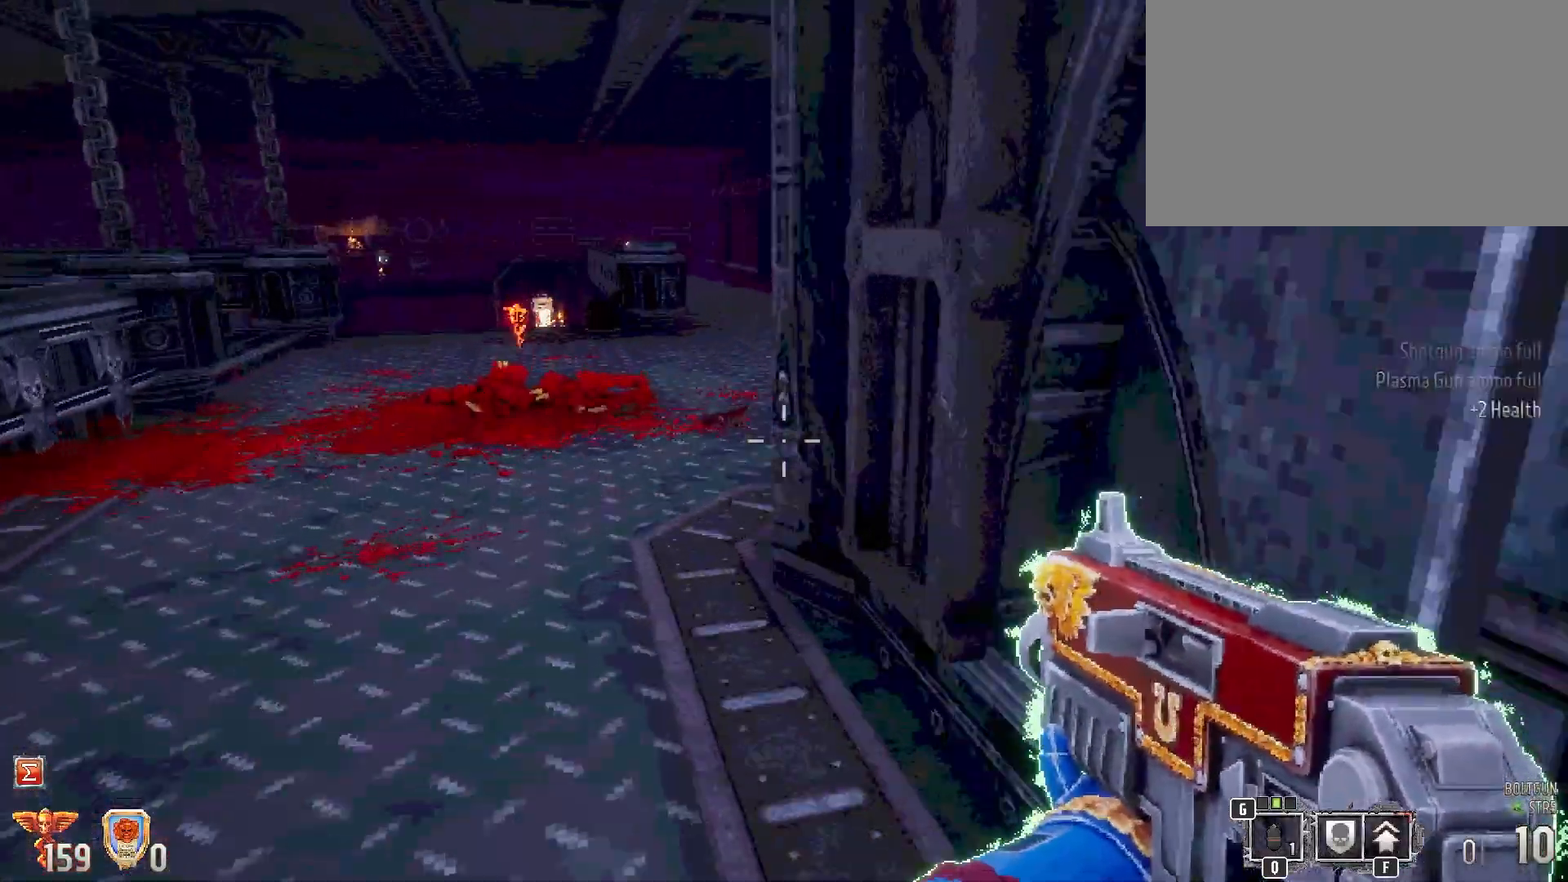
{"keys": ["shift", "w"], "mouse": [], "events": [[383, "a", "up"]]}
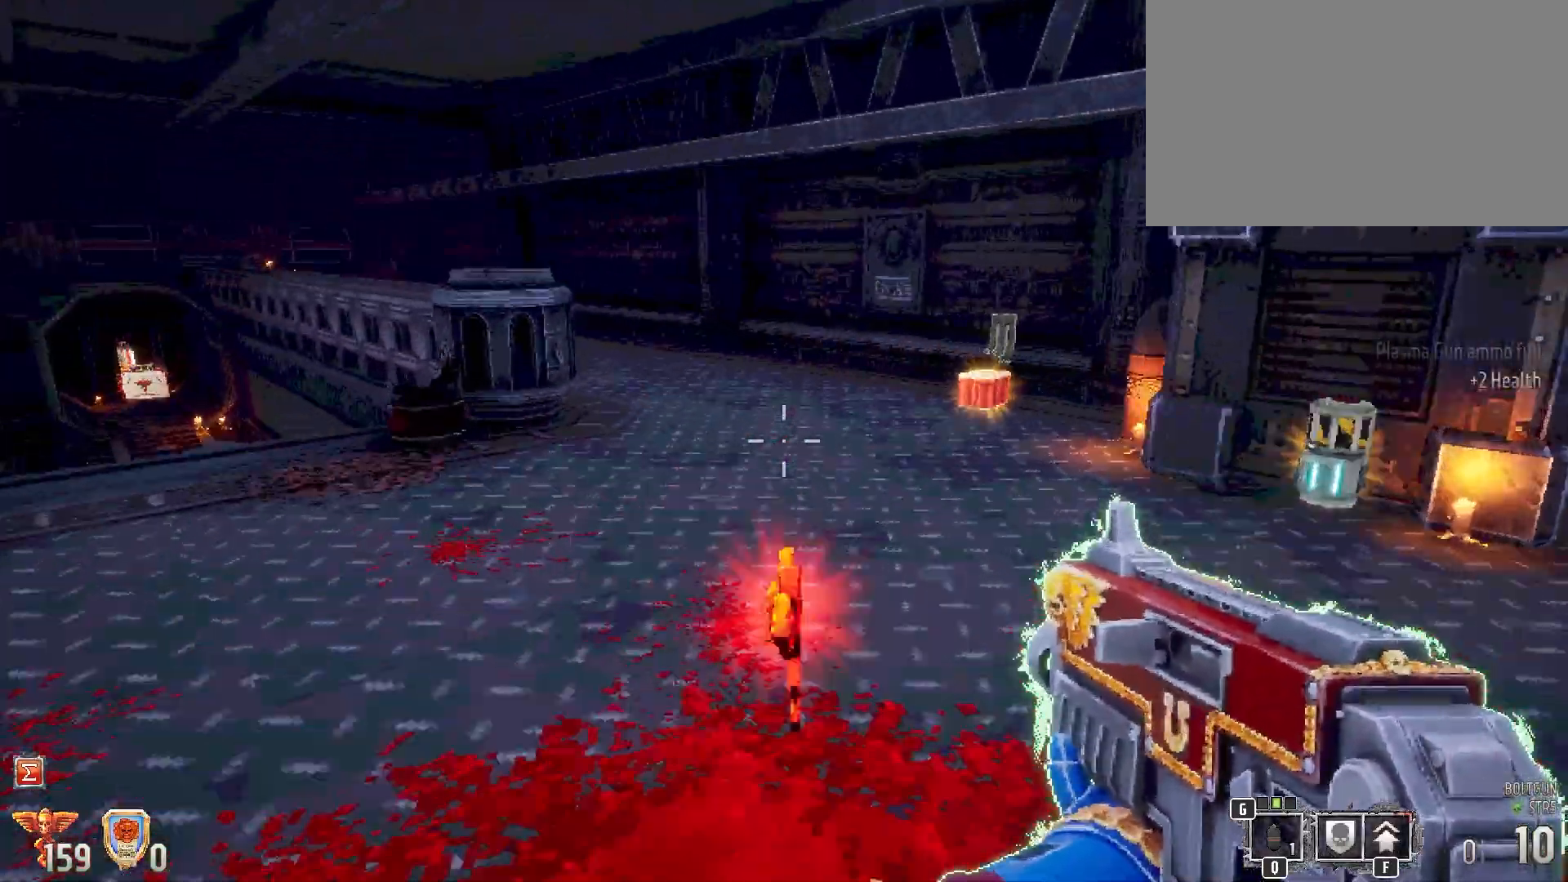
{"keys": ["a", "shift"], "mouse": [], "events": [[67, "d", "down"], [200, "d", "up"], [250, "a", "down"], [250, "w", "up"]]}
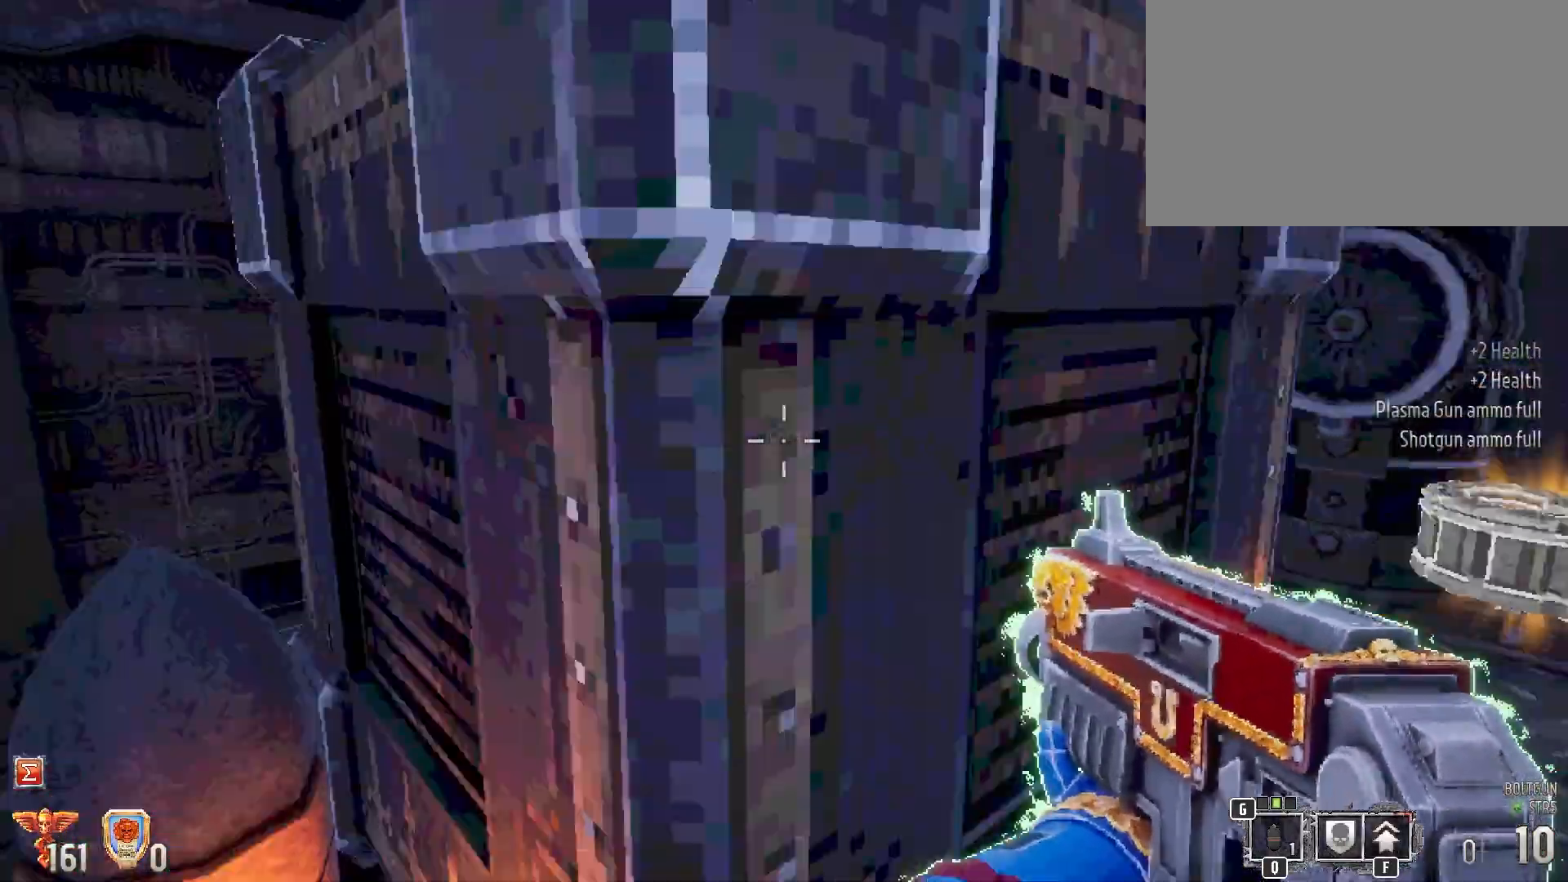
{"keys": ["shift", "w"], "mouse": [], "events": [[217, "w", "down"], [267, "a", "up"]]}
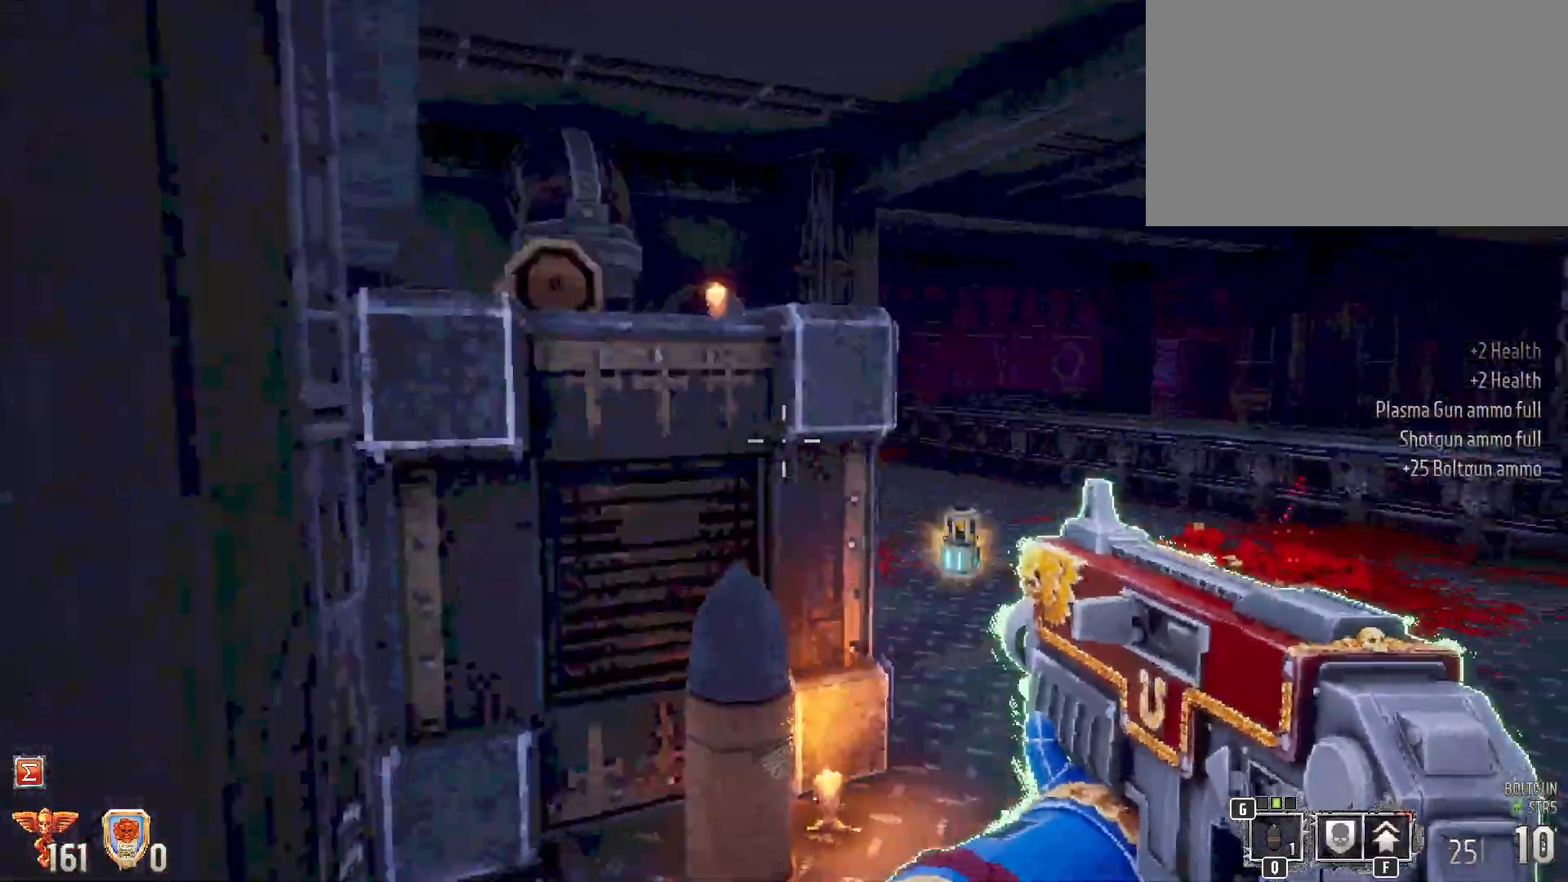
{"keys": ["shift", "w"], "mouse": [], "events": []}
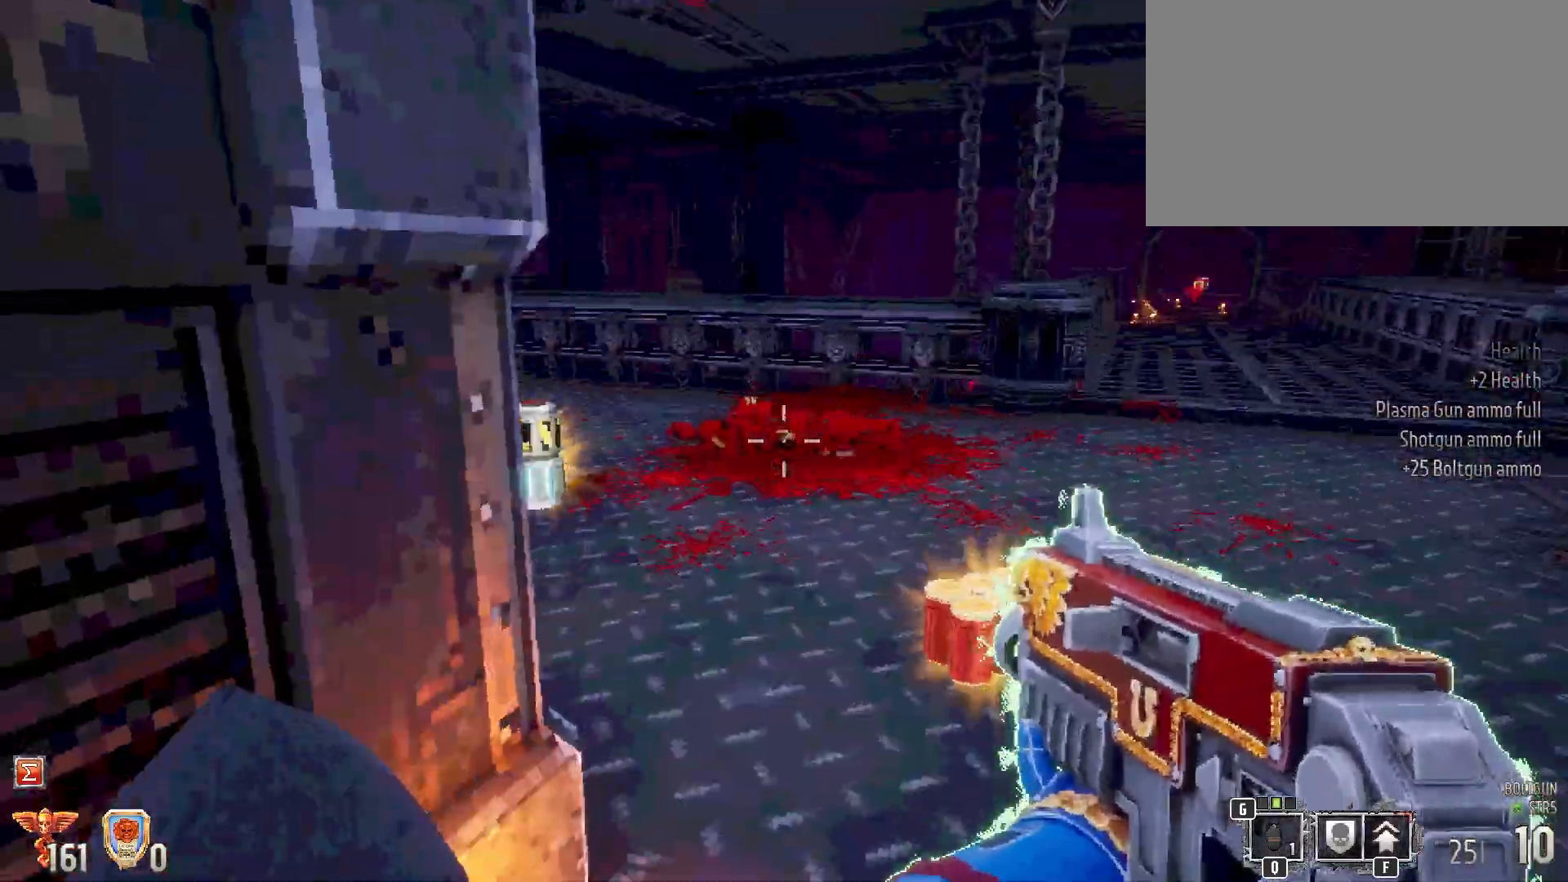
{"keys": ["a", "shift", "w"], "mouse": [], "events": [[483, "a", "down"]]}
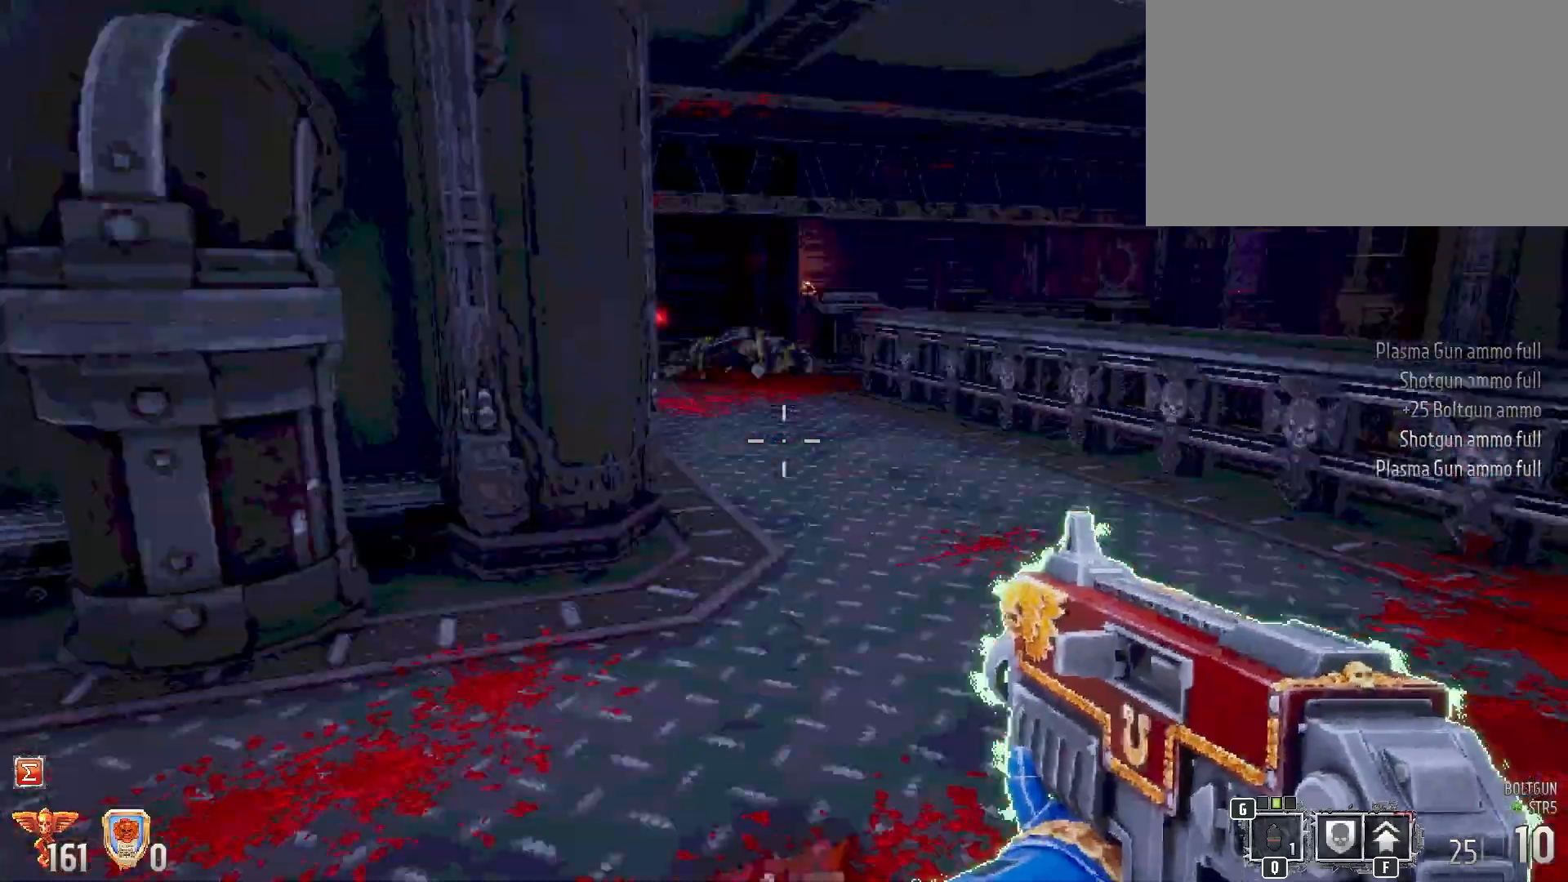
{"keys": ["shift", "w"], "mouse": [], "events": [[133, "a", "up"]]}
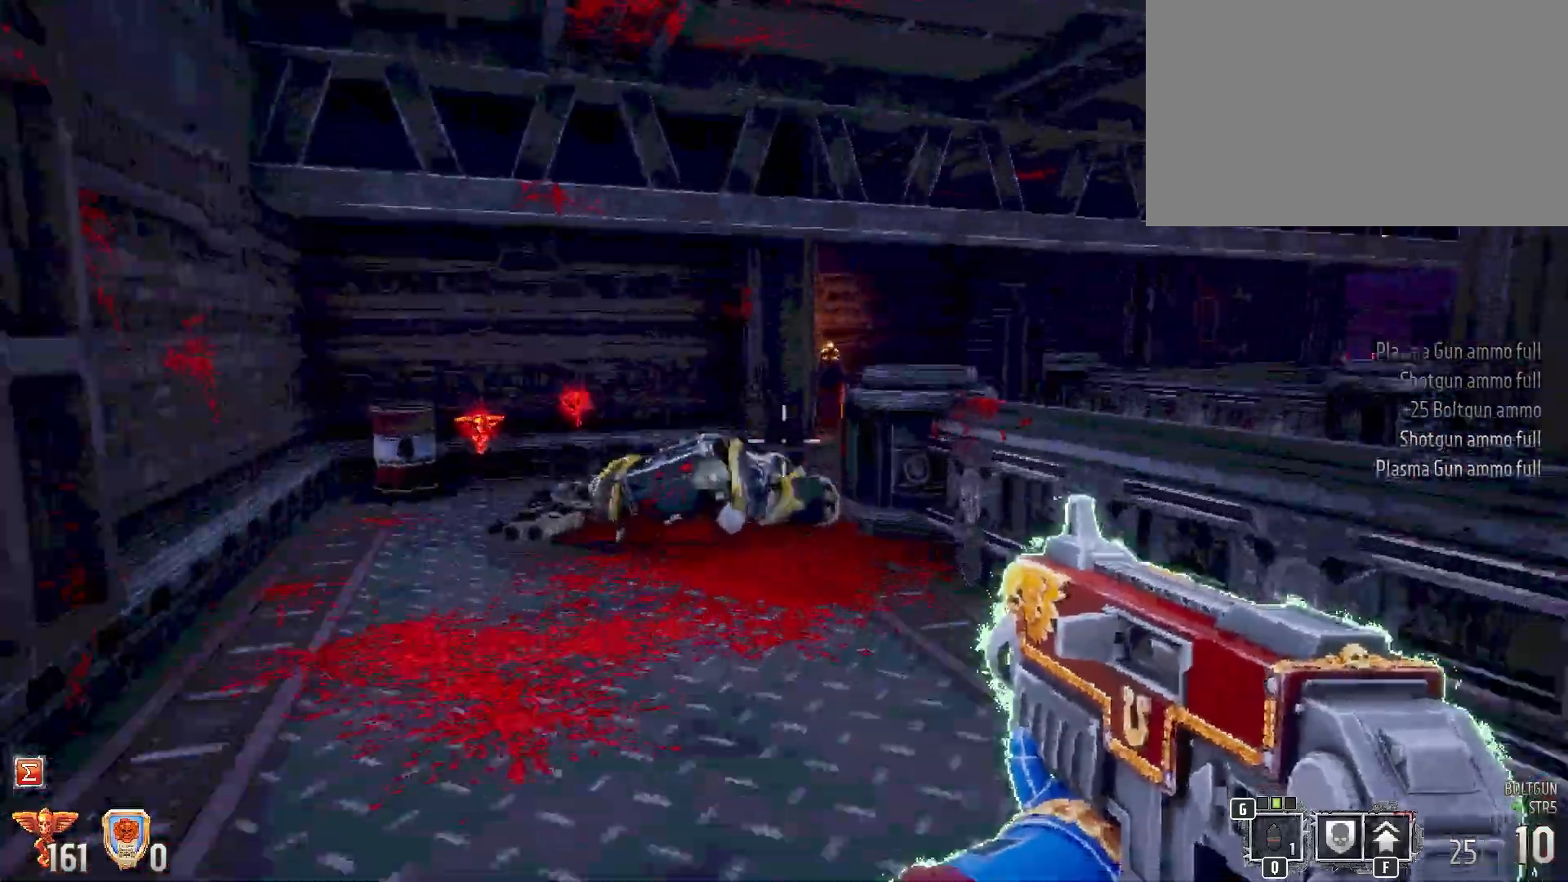
{"keys": ["shift", "w"], "mouse": [], "events": [[50, "a", "down"], [417, "a", "up"]]}
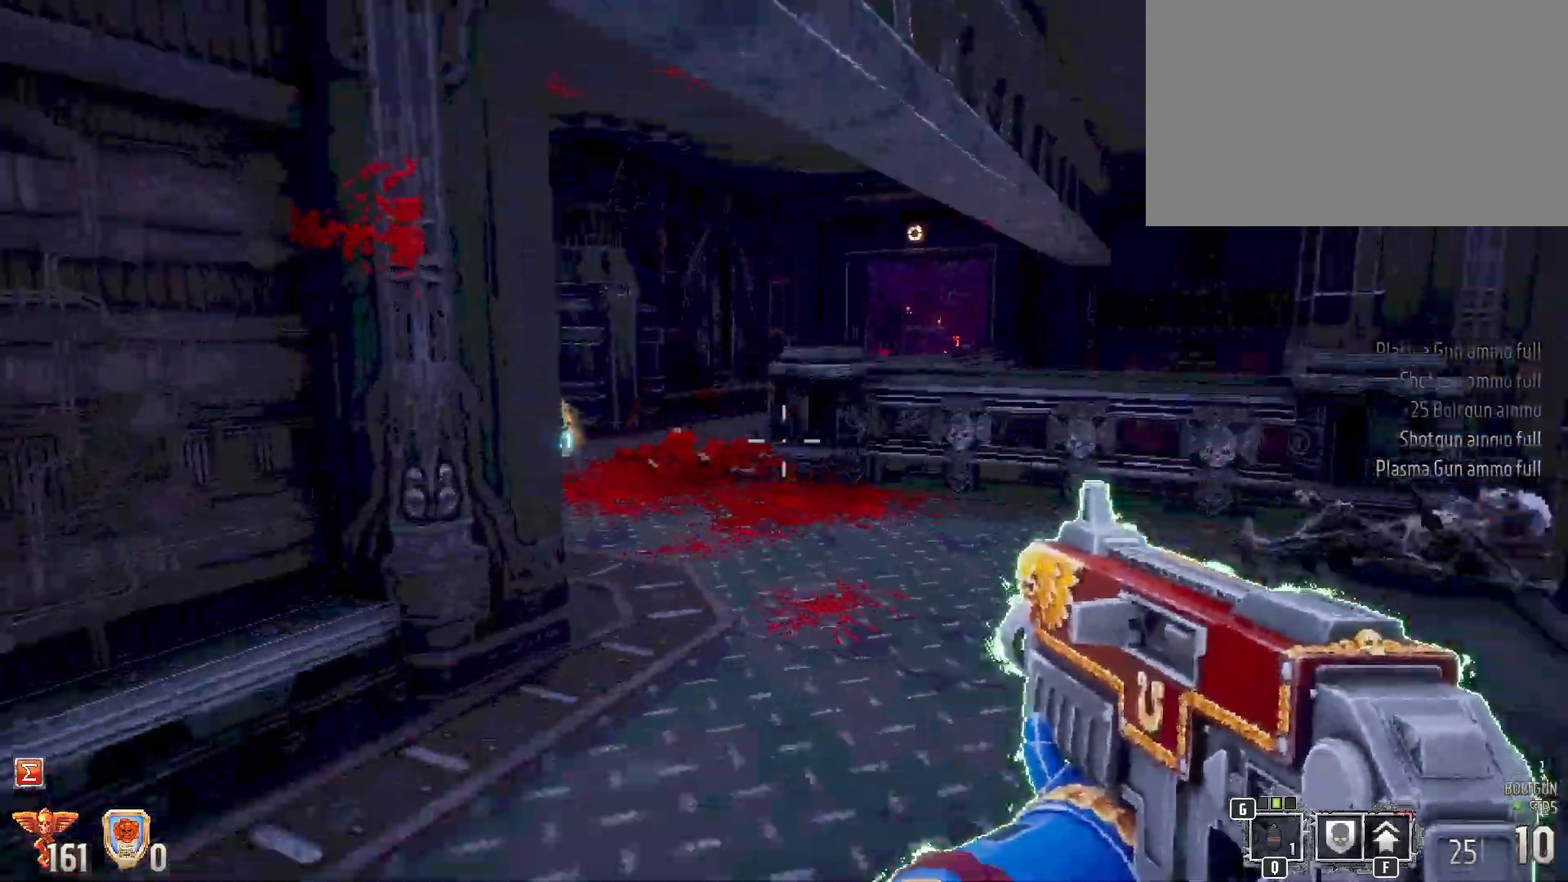
{"keys": ["a", "shift", "w"], "mouse": [], "events": [[350, "a", "down"]]}
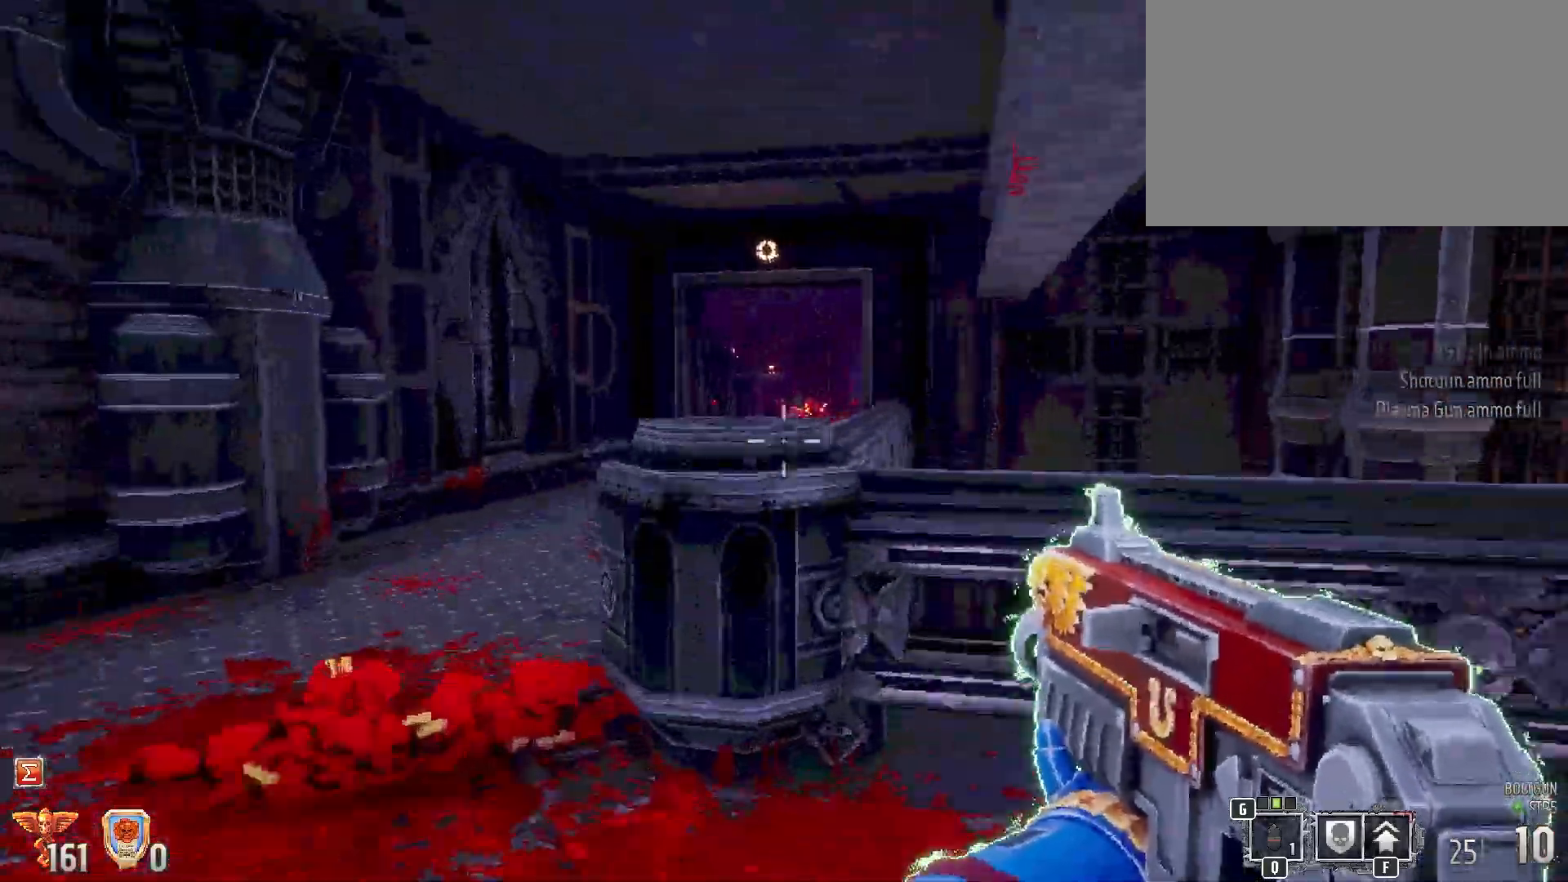
{"keys": ["shift", "w"], "mouse": [], "events": [[83, "a", "up"]]}
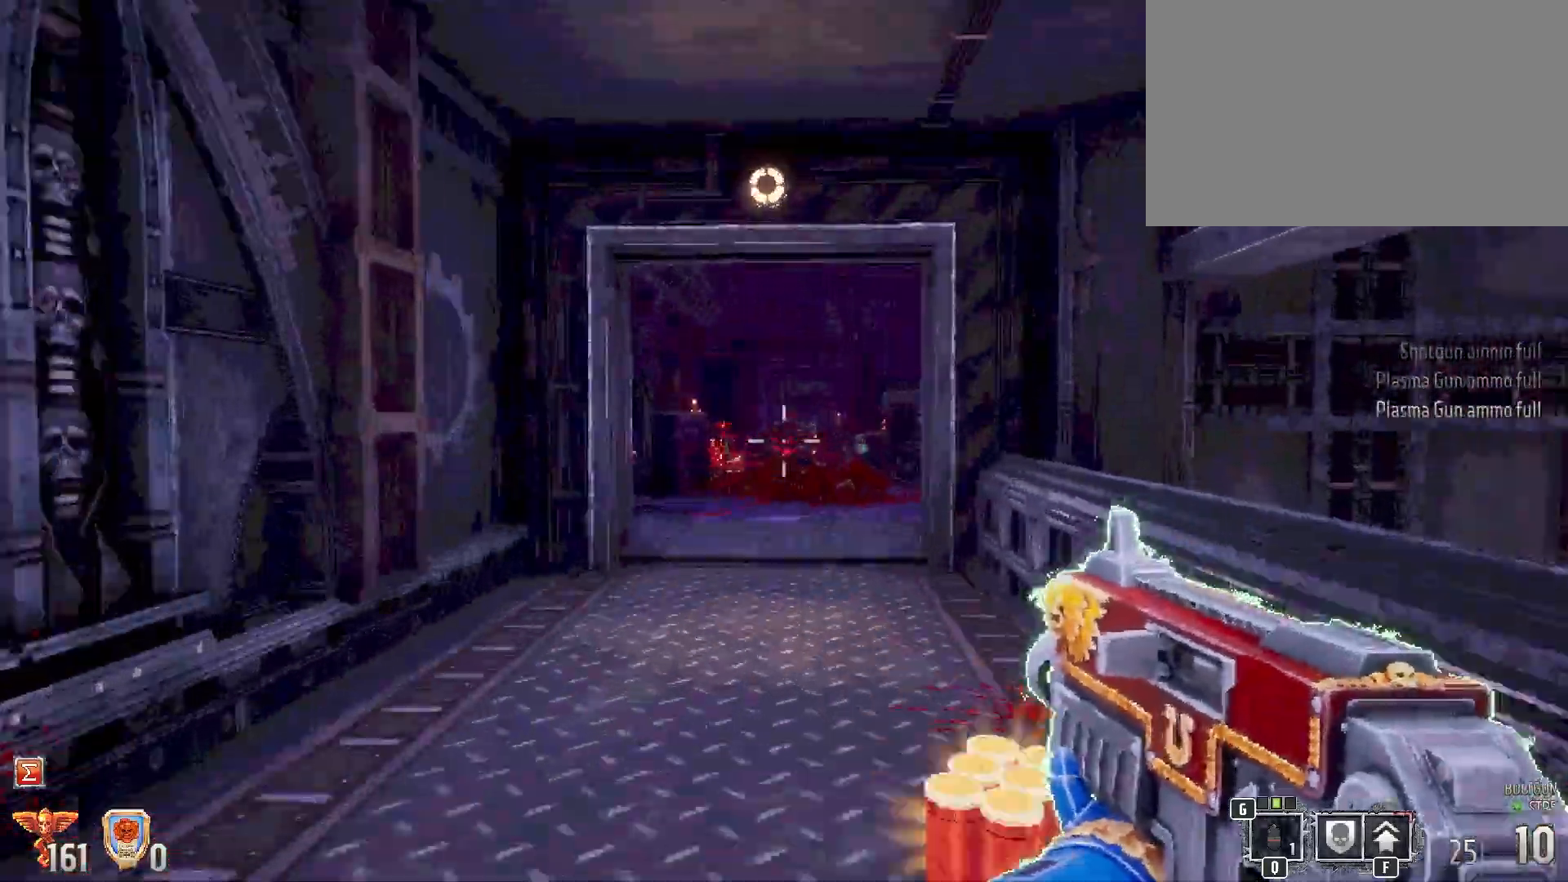
{"keys": ["shift", "w"], "mouse": [], "events": []}
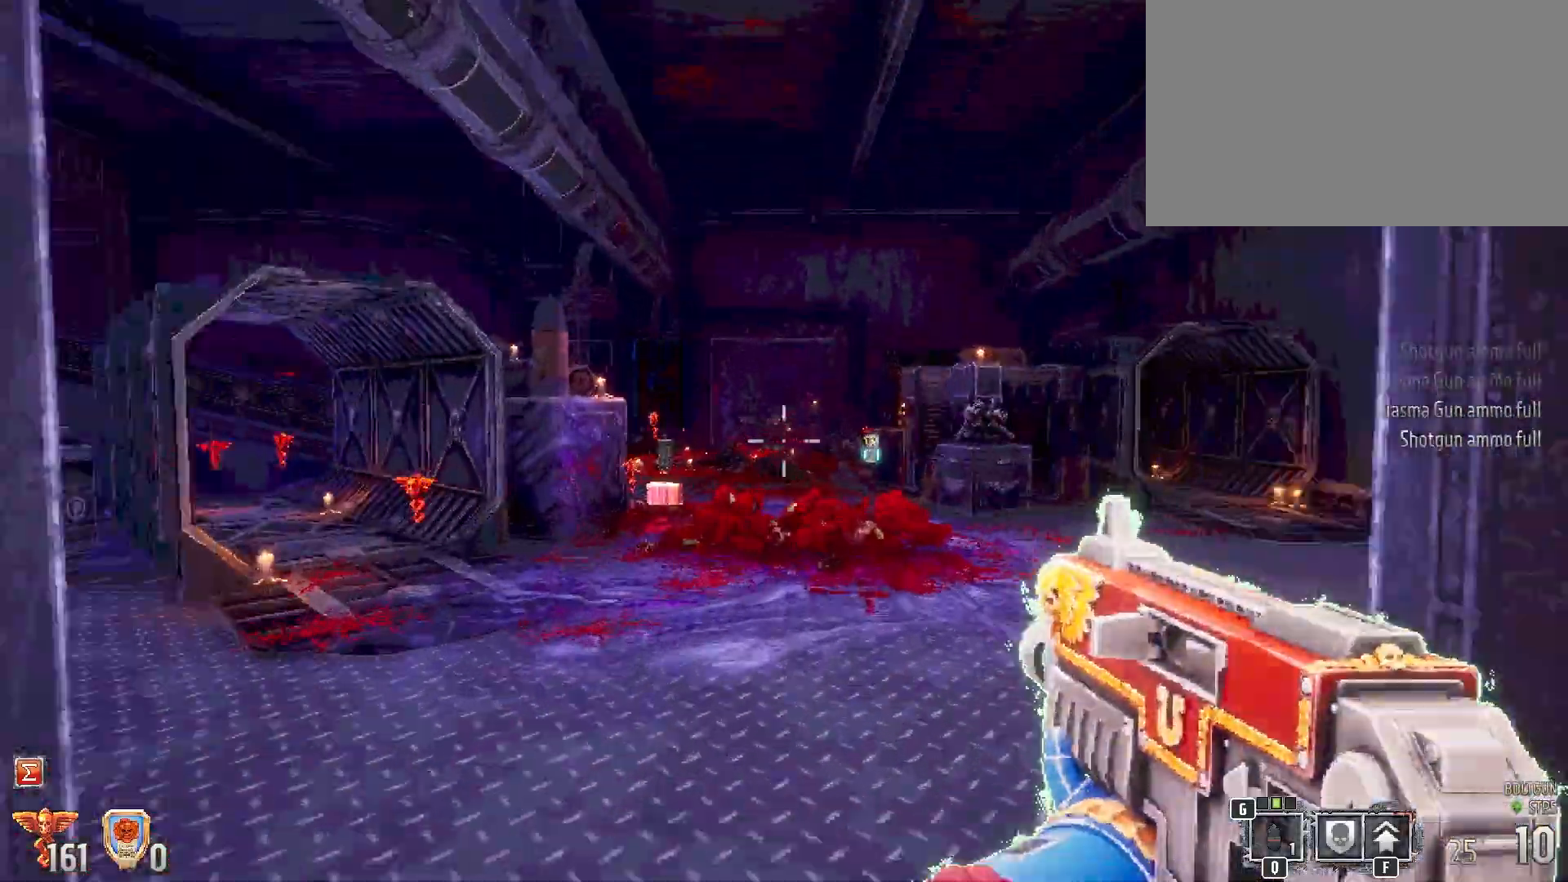
{"keys": ["shift", "w"], "mouse": [], "events": [[350, "a", "down"], [433, "a", "up"]]}
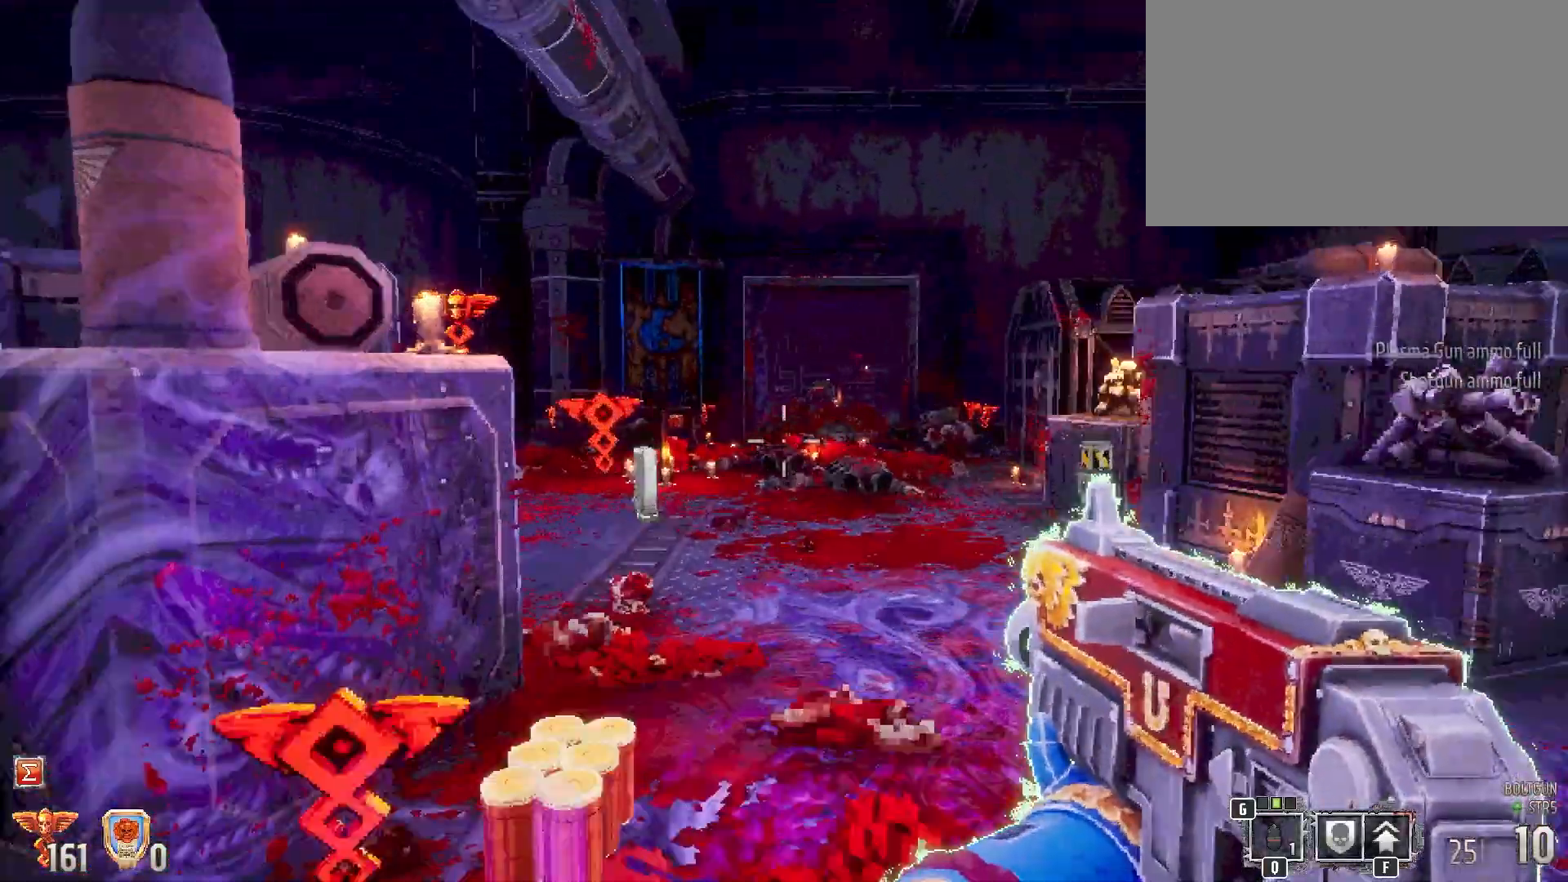
{"keys": ["a", "shift"], "mouse": [], "events": [[183, "d", "down"], [367, "a", "down"], [367, "d", "up"], [450, "w", "up"]]}
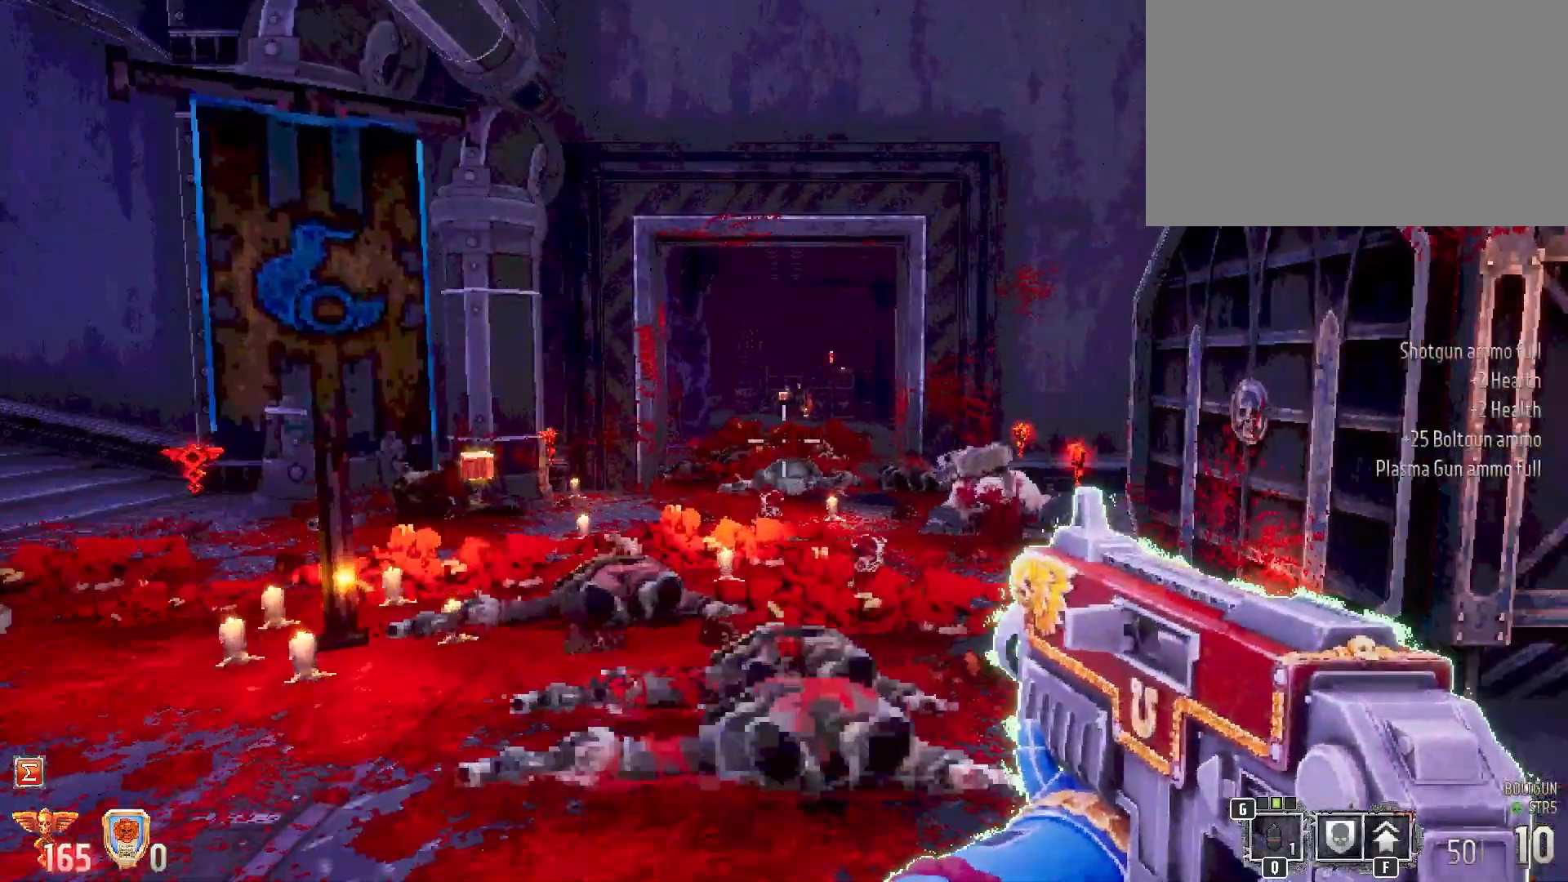
{"keys": ["shift", "w"], "mouse": [], "events": [[100, "a", "up"], [100, "w", "down"], [183, "d", "down"], [383, "d", "up"]]}
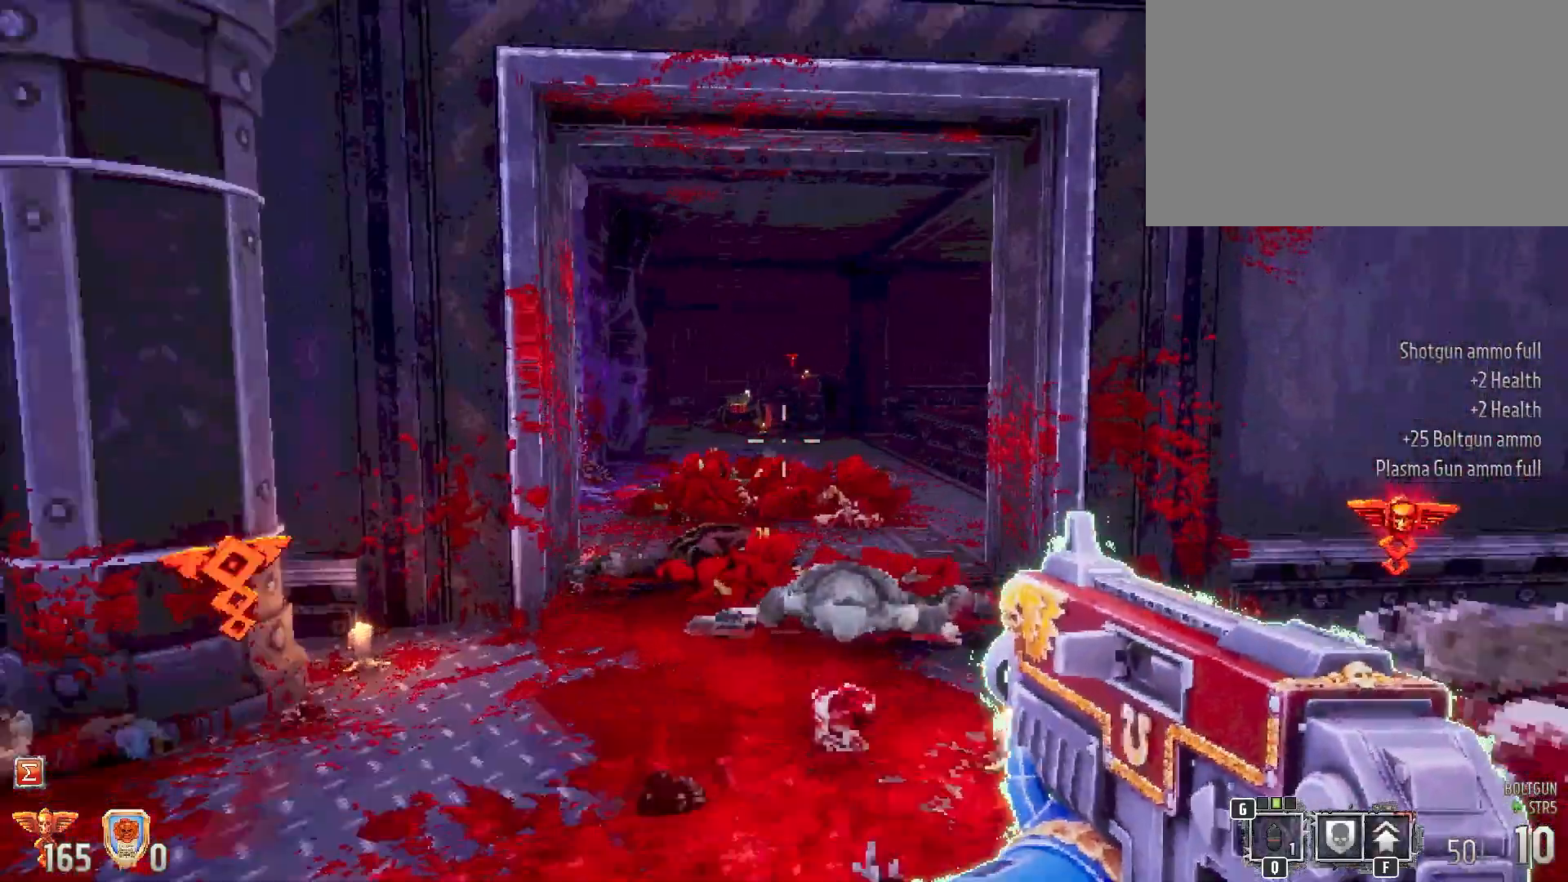
{"keys": ["shift"], "mouse": [], "events": [[483, "w", "up"]]}
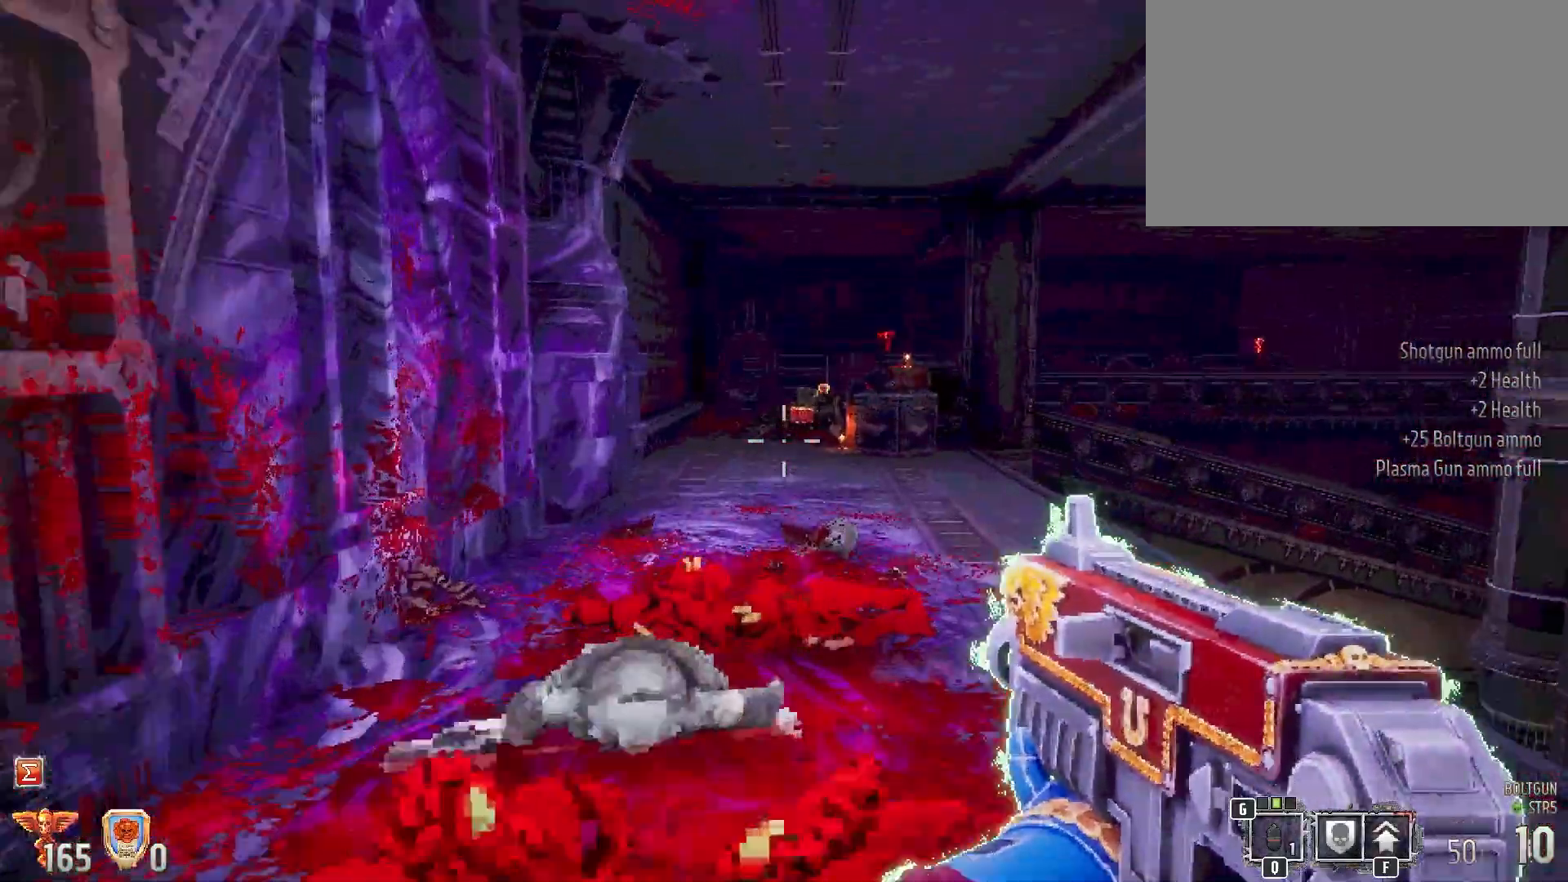
{"keys": [], "mouse": [], "events": [[33, "shift", "up"]]}
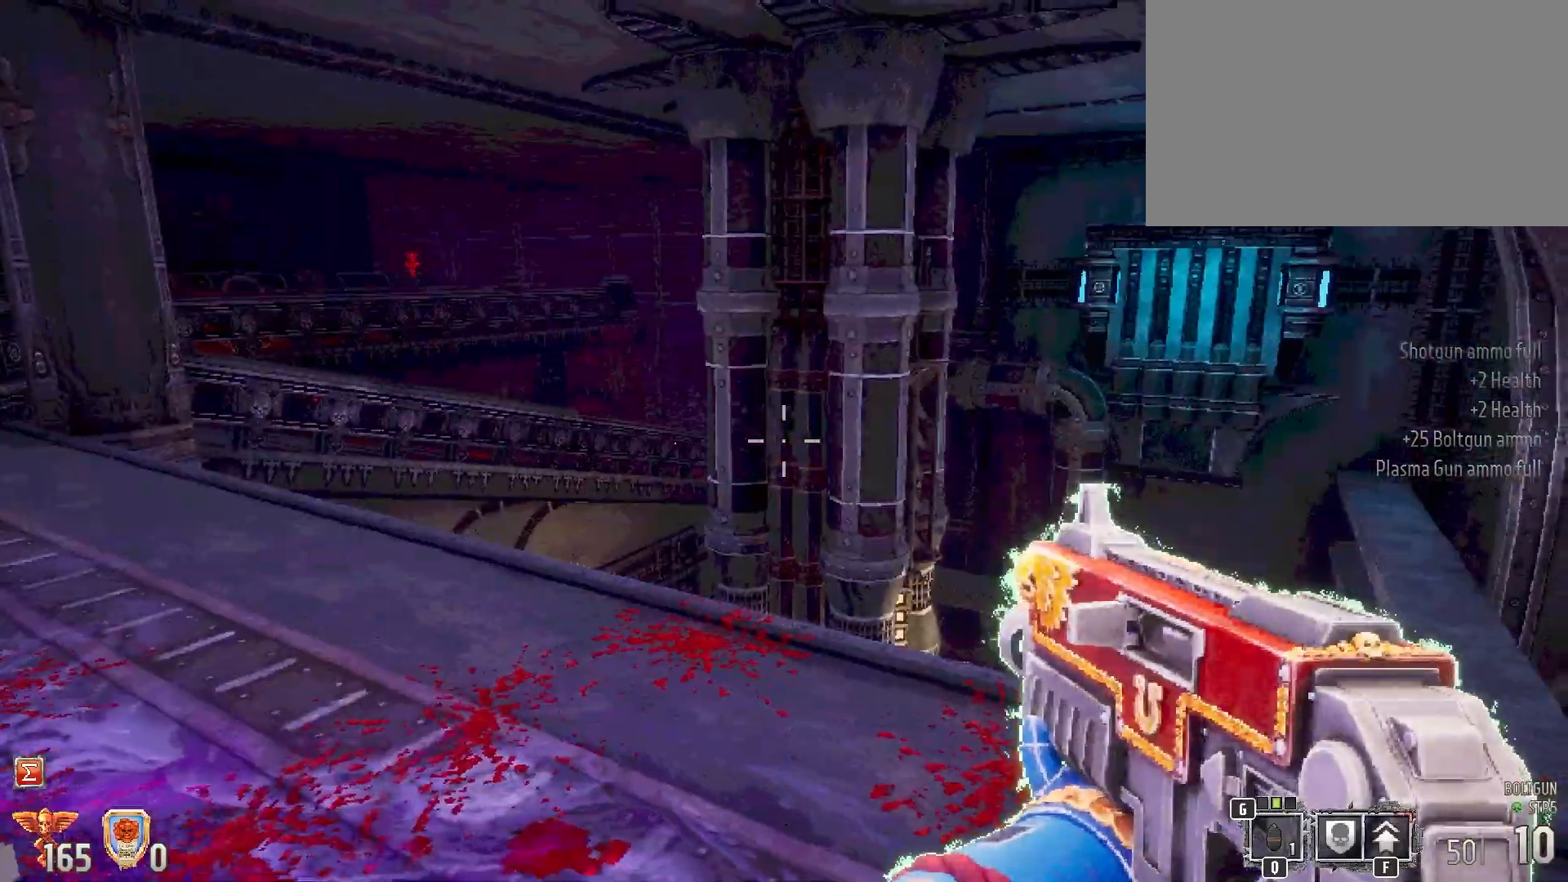
{"keys": ["a"], "mouse": [], "events": [[417, "a", "down"]]}
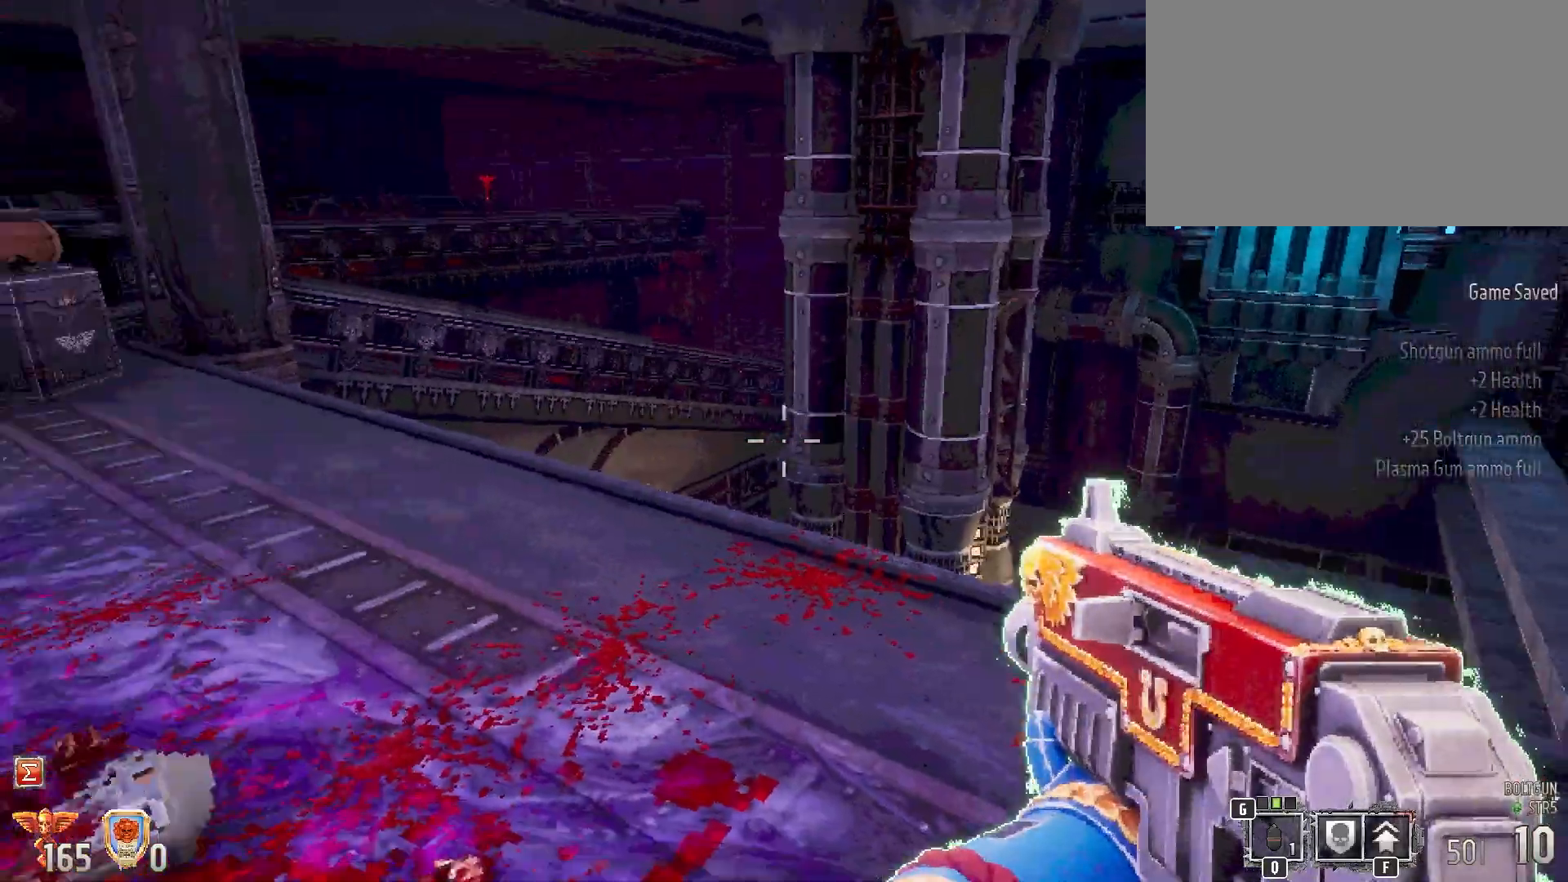
{"keys": ["a", "shift", "w"], "mouse": [], "events": [[17, "shift", "down"], [67, "w", "down"]]}
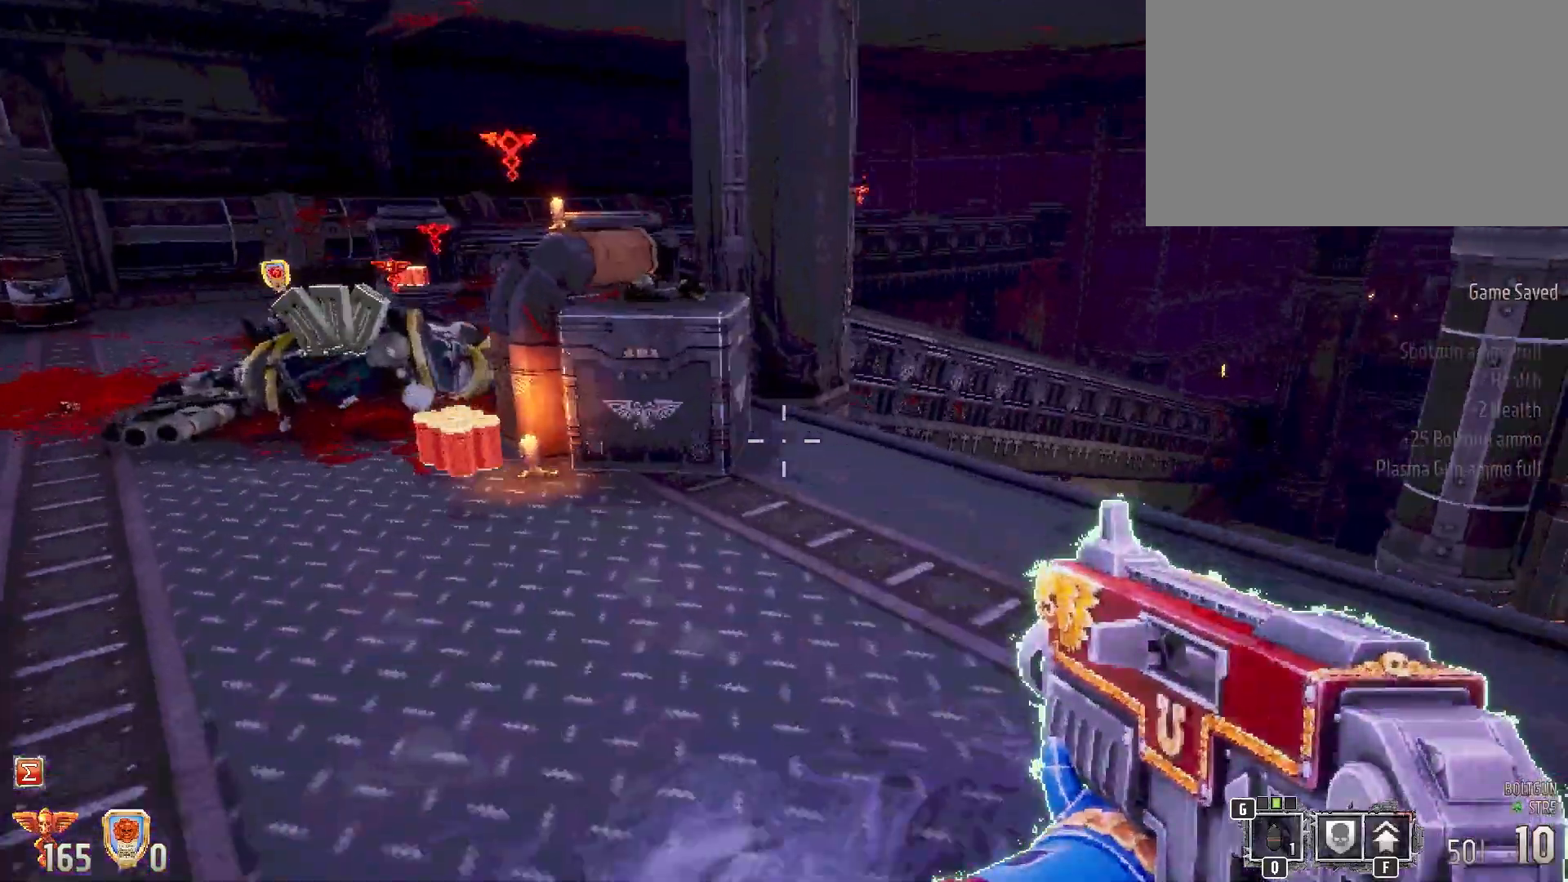
{"keys": ["shift"], "mouse": [], "events": [[317, "w", "up"], [417, "a", "up"]]}
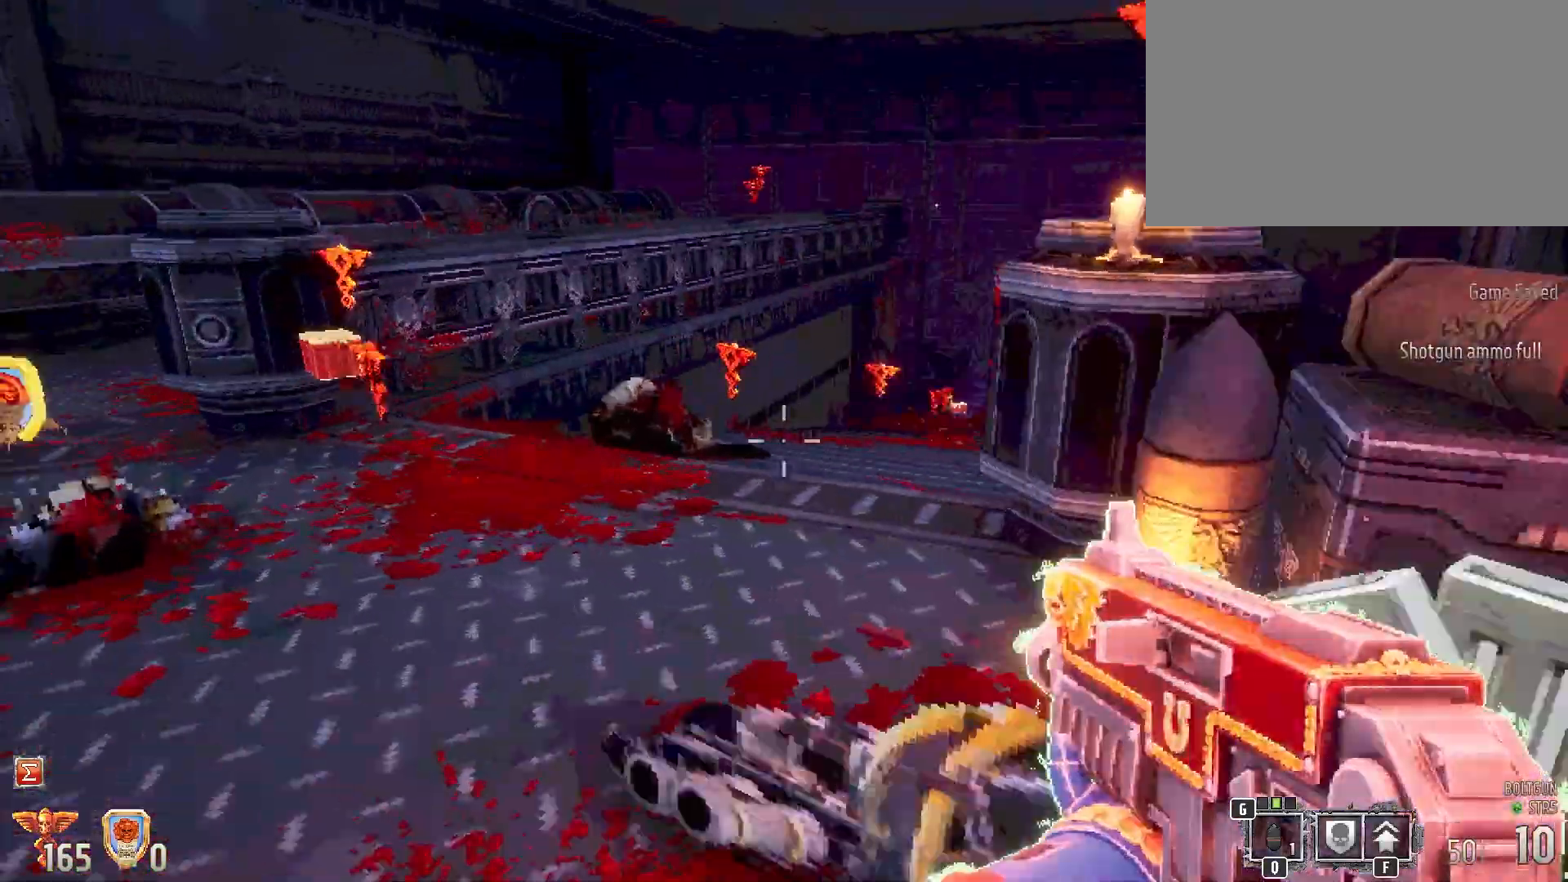
{"keys": ["shift"], "mouse": [], "events": []}
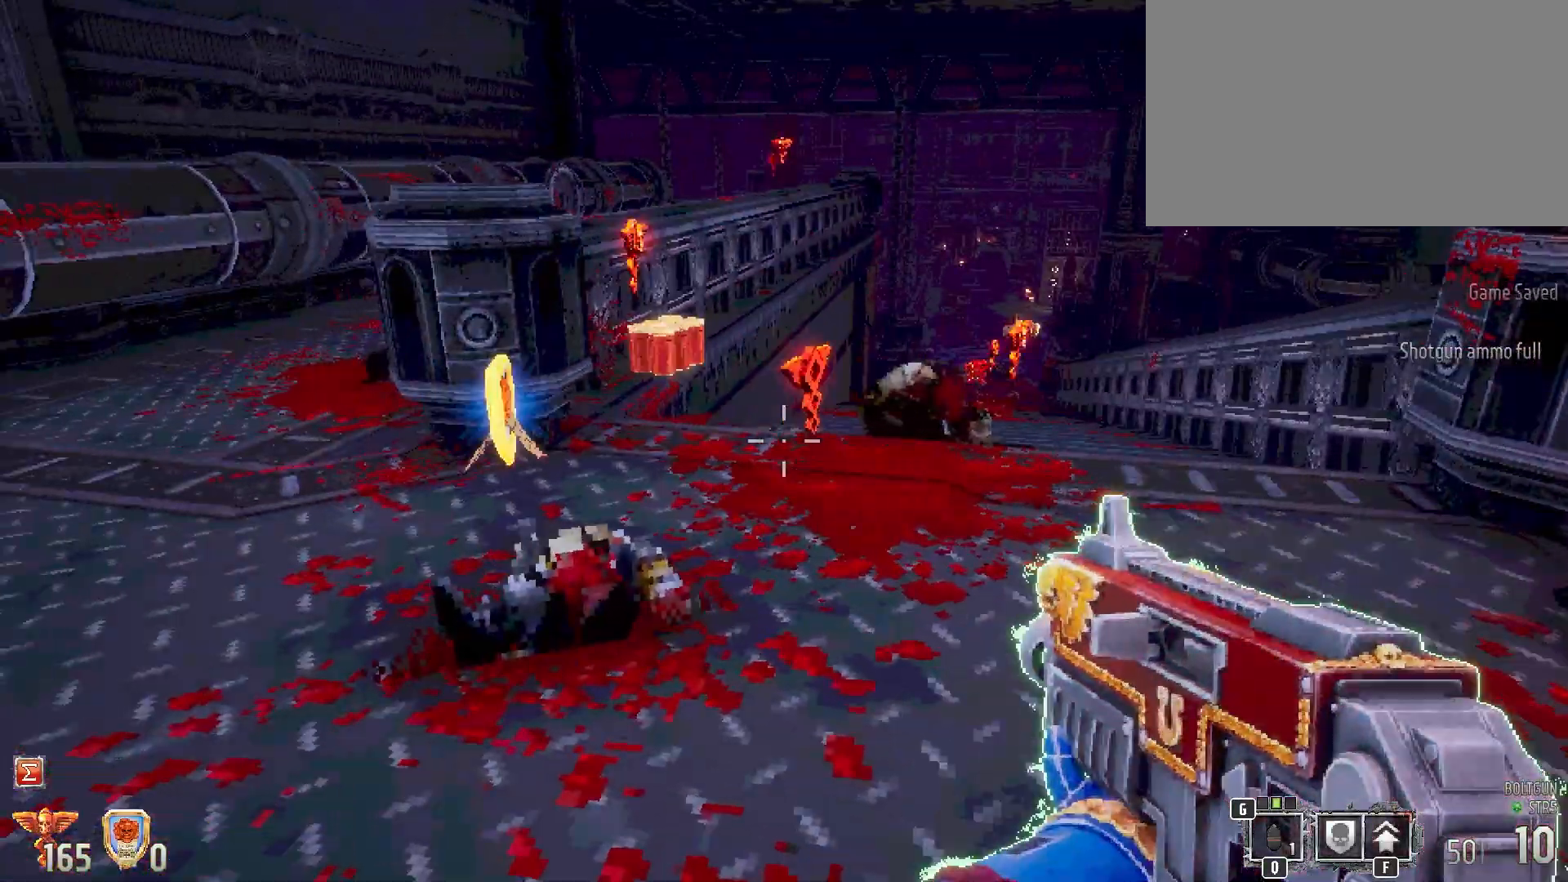
{"keys": ["shift", "w"], "mouse": [], "events": [[200, "w", "down"]]}
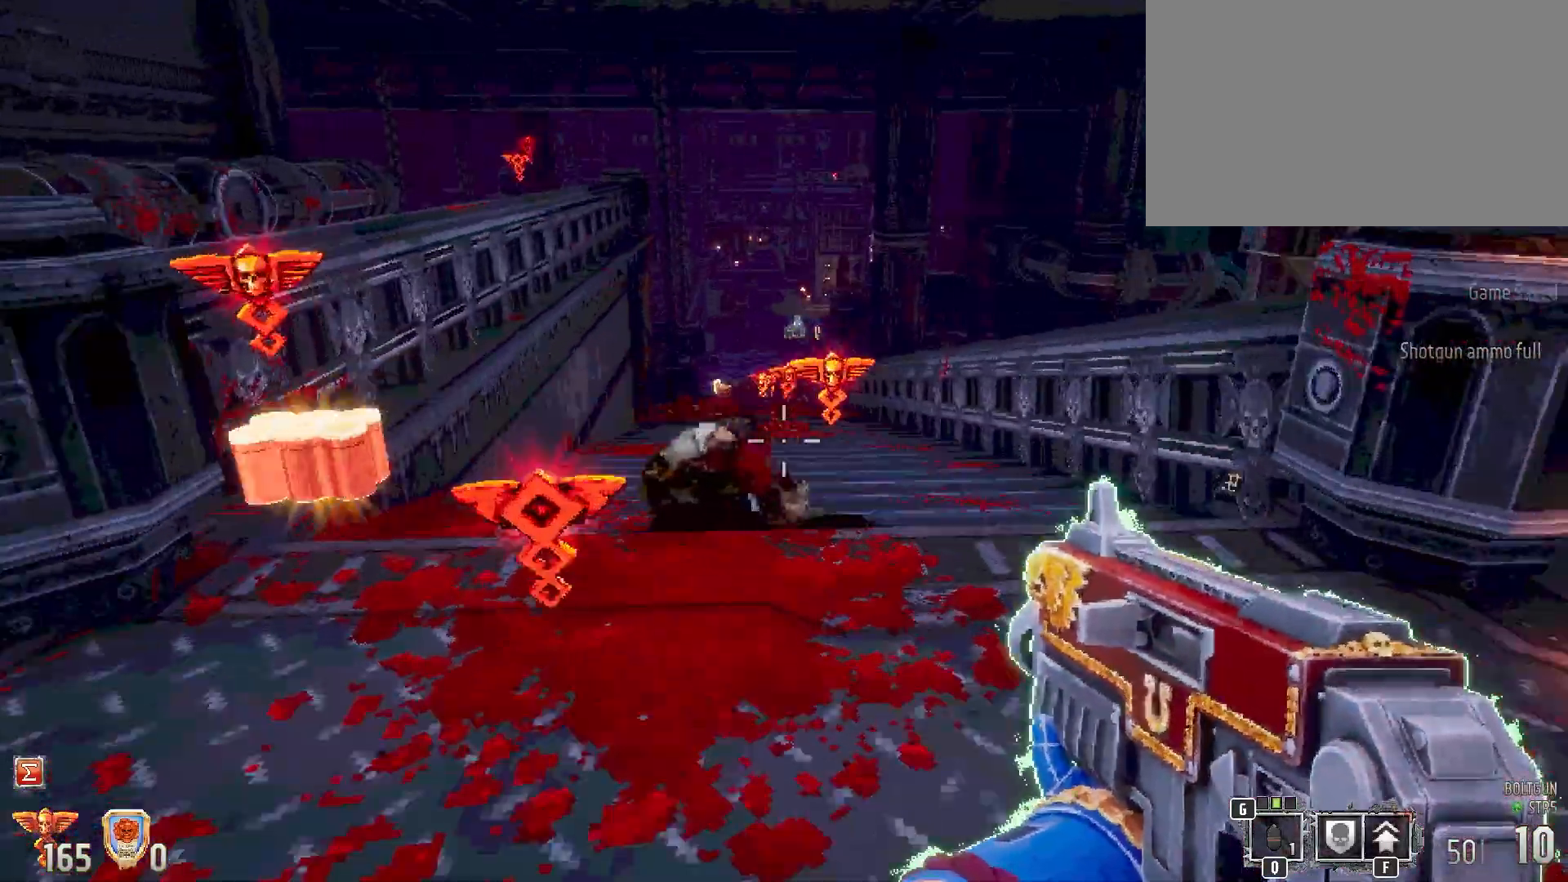
{"keys": ["shift", "w"], "mouse": [], "events": []}